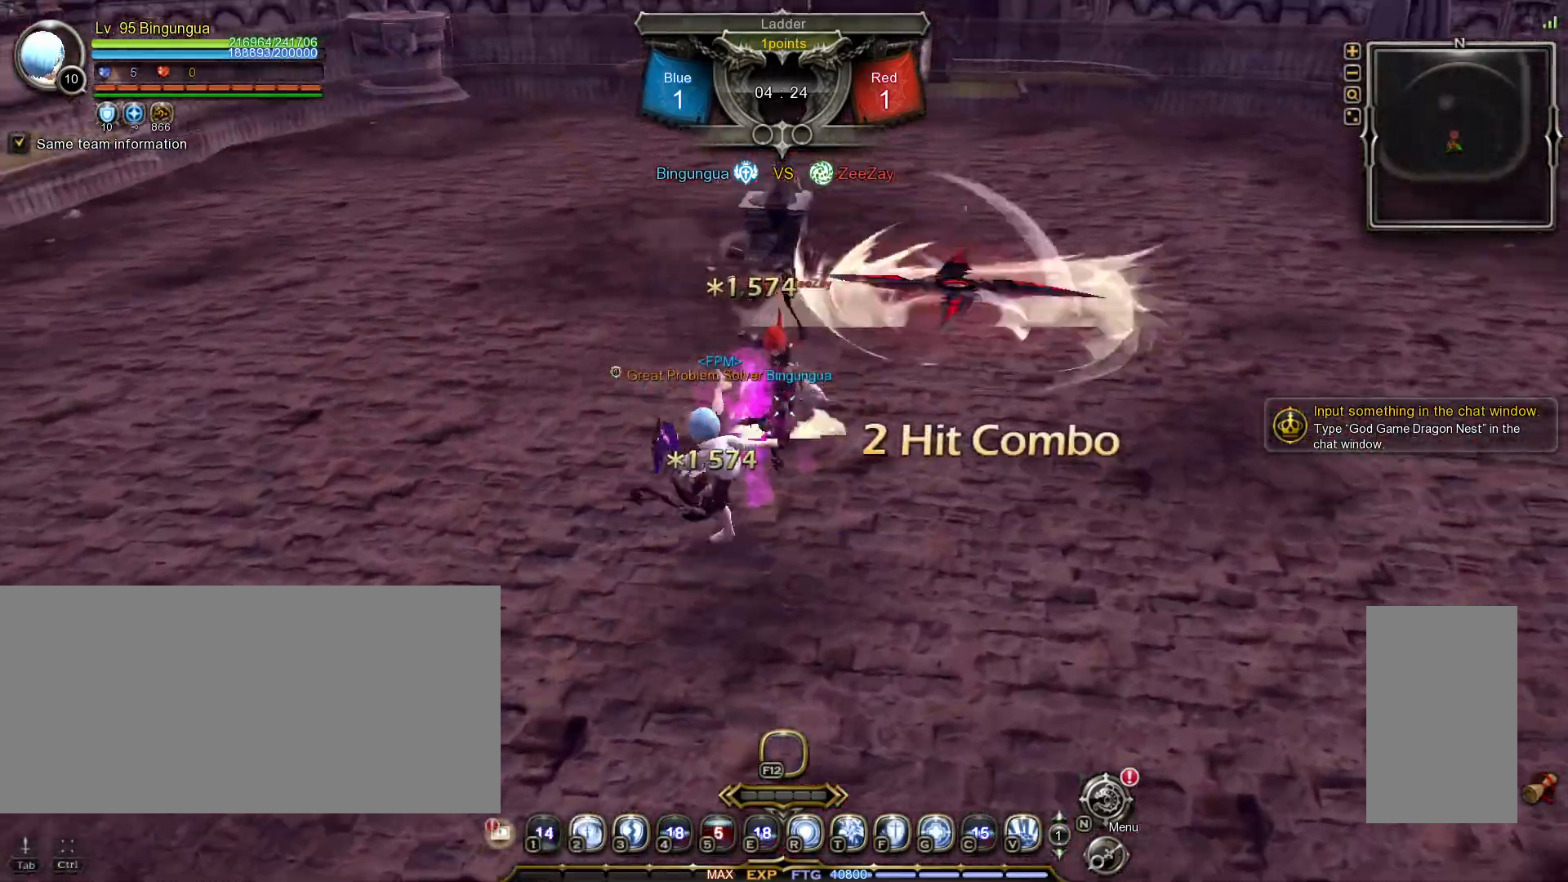
Gameplay with keyboard and mouse; each line is a JSON object with the keys and mouse buttons held at the frame after it. "events" lists presses ("down") and releases ("up") of ".", "/", "0", "1", "2", "3", "4", "5", "6", "7", "8", "9", "a", "alt_l", "alt_r", "b", "backslash", "backspace", "c", "caps_lock", "comma", "ctrl_l", "ctrl_r", "d", "down", "e", "equals", "escape", "f", "f1", "f10", "f11", "f12", "f2", "f3", "f4", "f5", "f6", "f7", "f8", "f9", "g", "h", "i", "j", "k", "l", "lbracket", "left", "m", "minus", "n", "o", "p", "q", "quote", "r", "rbracket", "return", "right", "s", "semicolon", "shift_l", "shift_r", "space", "super_l", "super_r", "t", "tab", "tilde", "u", "up", "v", "w", "x", "y", "z", "mouse_left", "mouse_wheel", "mouse_right", "mouse_mb4" and "mouse_mb5" between this image and that frame as [ms after this image, input, new state], when the widget could be followed in between. "mouse_left", "mouse_wheel", "mouse_right", "mouse_mb4", "mouse_mb5" = the "left", "wheel", "right", "mb4", "mb5" buttons of the "mouse" list. No other keys are recorded. "wheel" means that the mouse wheel is clicked or scrolled. Mouse movement is not recorded.
{"keys": [], "mouse": ["right"], "events": [[33, "mouse_right", "up"], [67, "mouse_right", "down"], [167, "mouse_right", "up"], [200, "mouse_right", "down"], [300, "mouse_right", "up"], [350, "mouse_right", "down"], [450, "mouse_right", "up"], [483, "mouse_right", "down"]]}
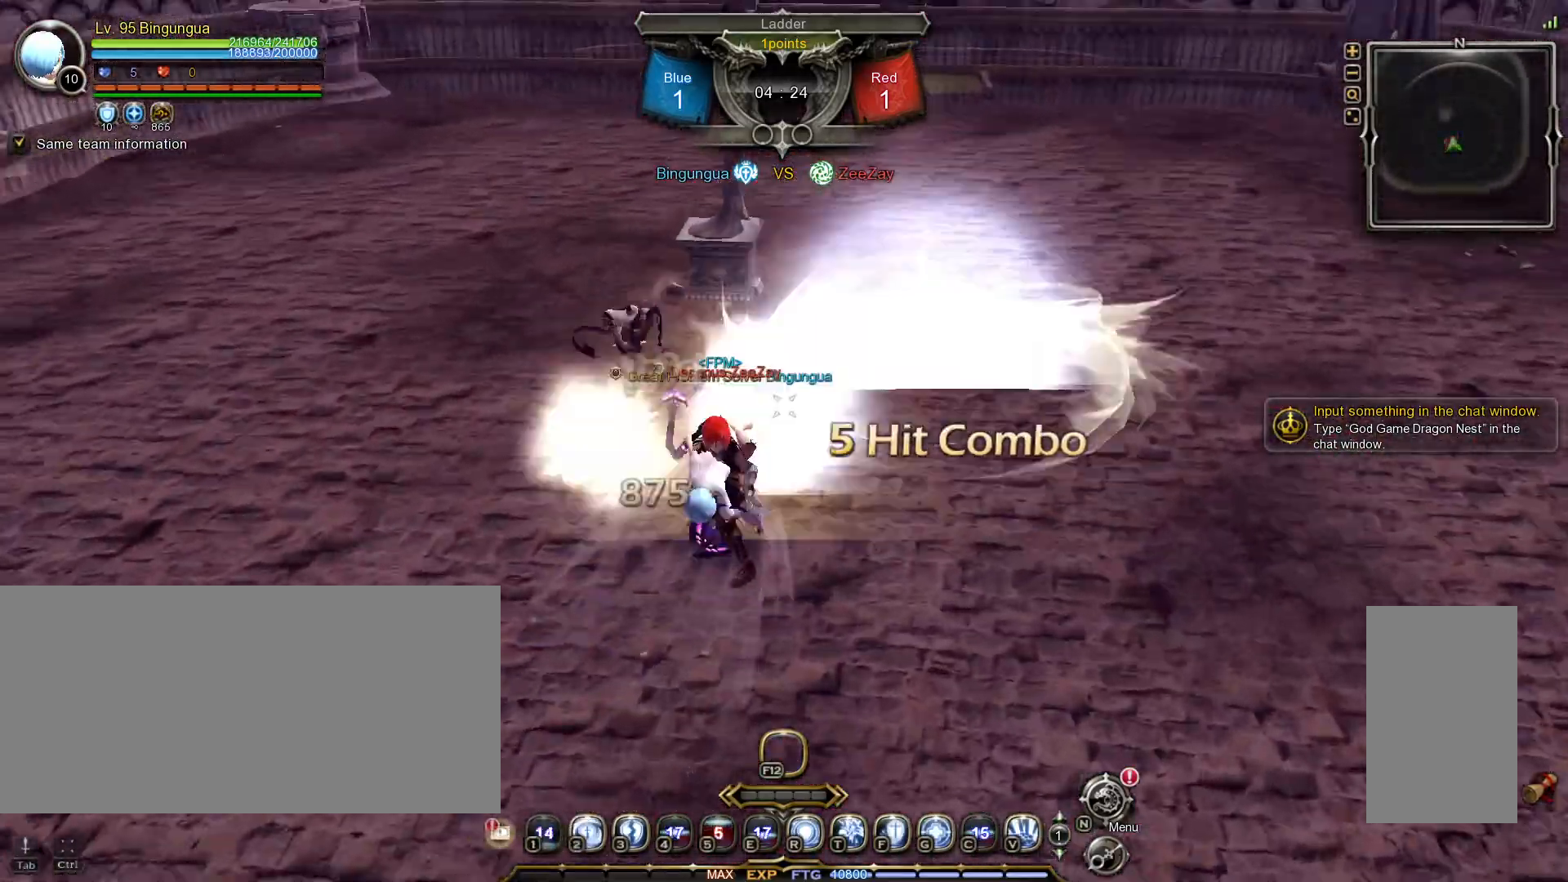
{"keys": [], "mouse": ["right"], "events": [[100, "mouse_right", "up"], [133, "mouse_right", "down"], [250, "mouse_right", "up"], [283, "mouse_right", "down"], [367, "mouse_right", "up"], [417, "mouse_right", "down"]]}
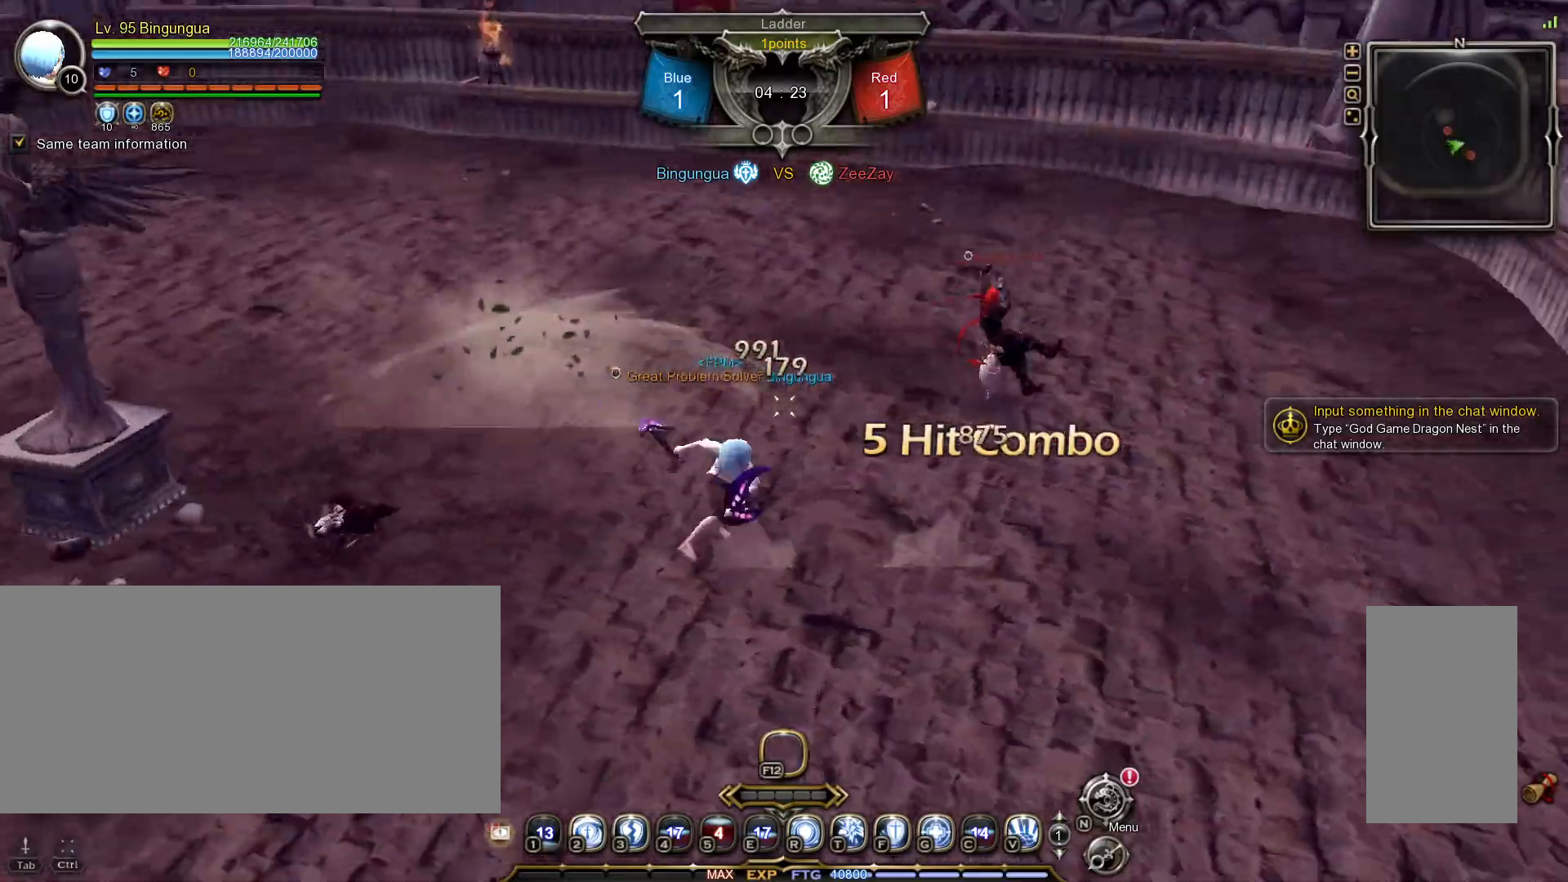
{"keys": [], "mouse": ["right"], "events": [[17, "mouse_right", "up"], [67, "mouse_right", "down"], [150, "mouse_right", "up"], [200, "mouse_right", "down"], [300, "mouse_right", "up"], [350, "mouse_right", "down"], [467, "mouse_right", "up"], [483, "mouse_right", "down"]]}
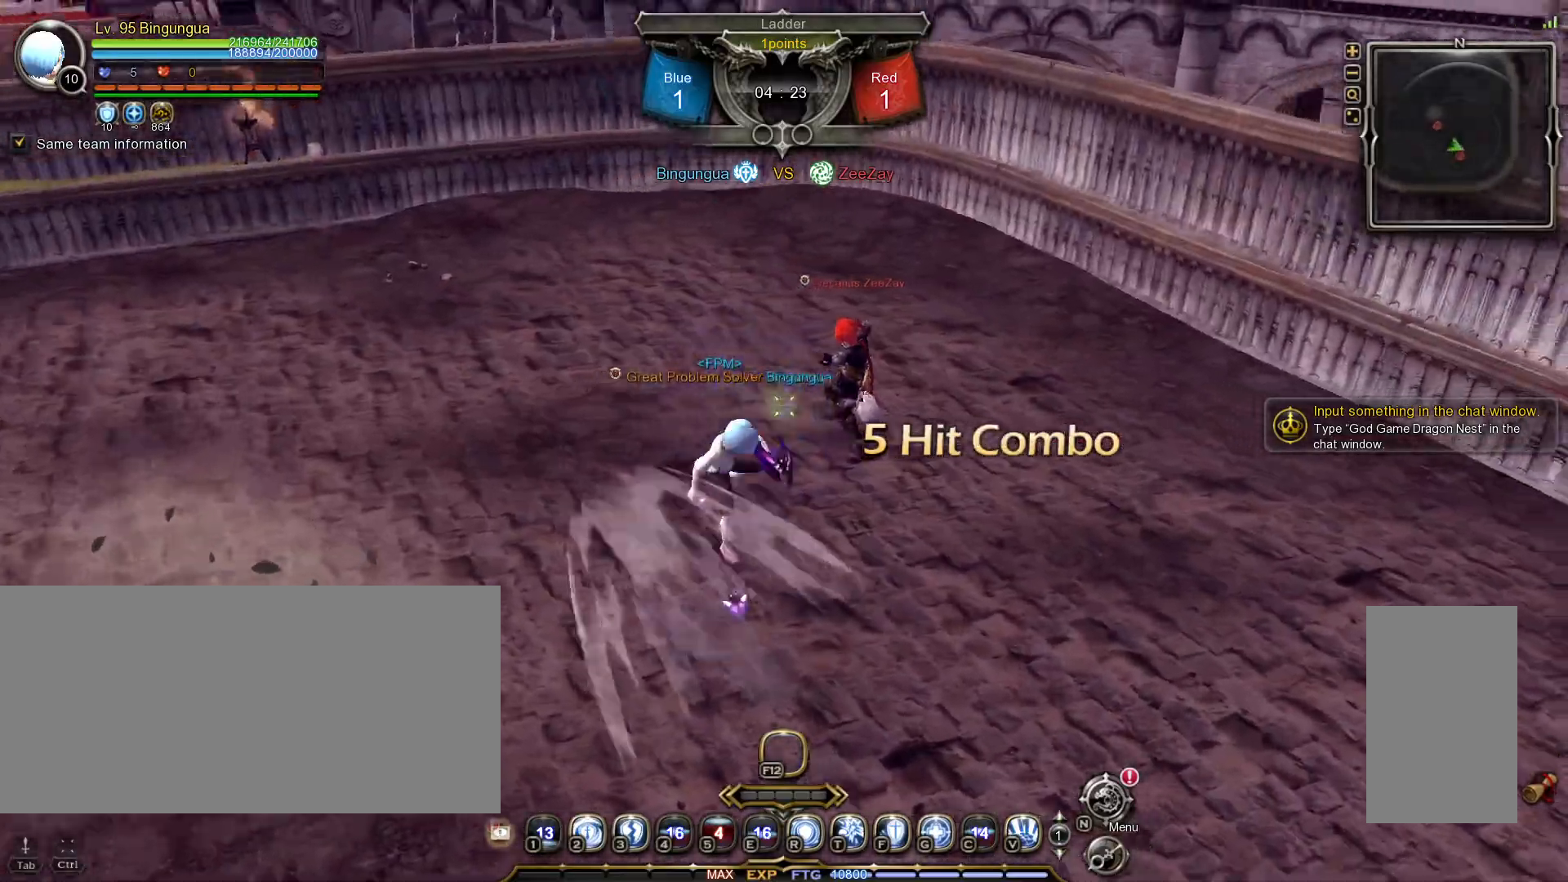
{"keys": [], "mouse": ["right"], "events": [[233, "mouse_right", "up"], [283, "mouse_right", "down"], [367, "mouse_right", "up"], [417, "mouse_right", "down"]]}
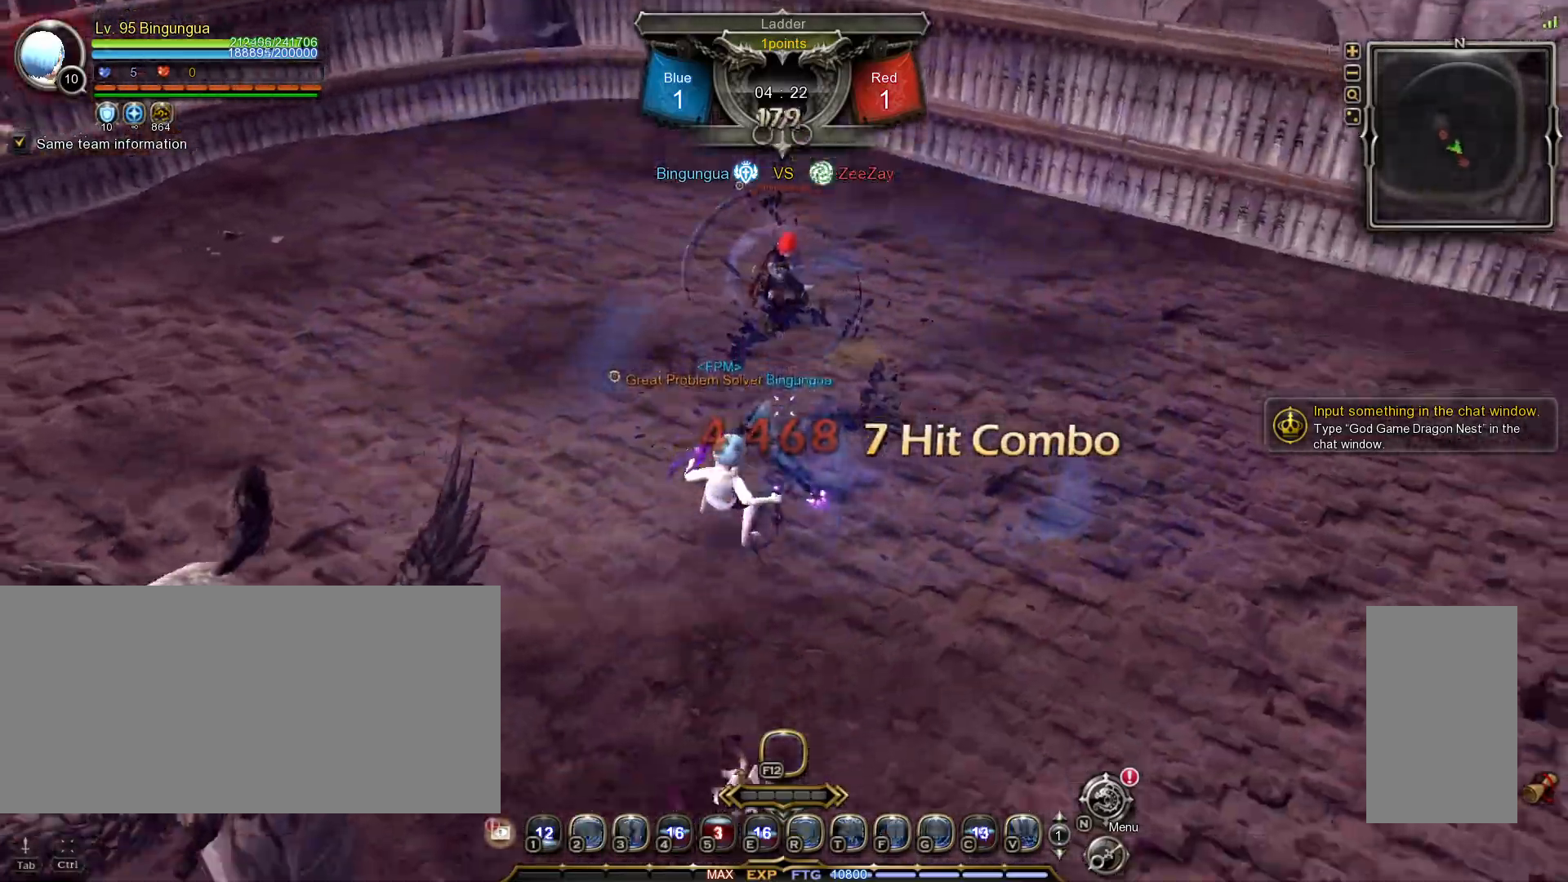
{"keys": ["space", "w"], "mouse": [], "events": [[17, "mouse_right", "up"], [67, "mouse_right", "down"], [183, "mouse_right", "up"], [250, "w", "down"], [467, "space", "down"]]}
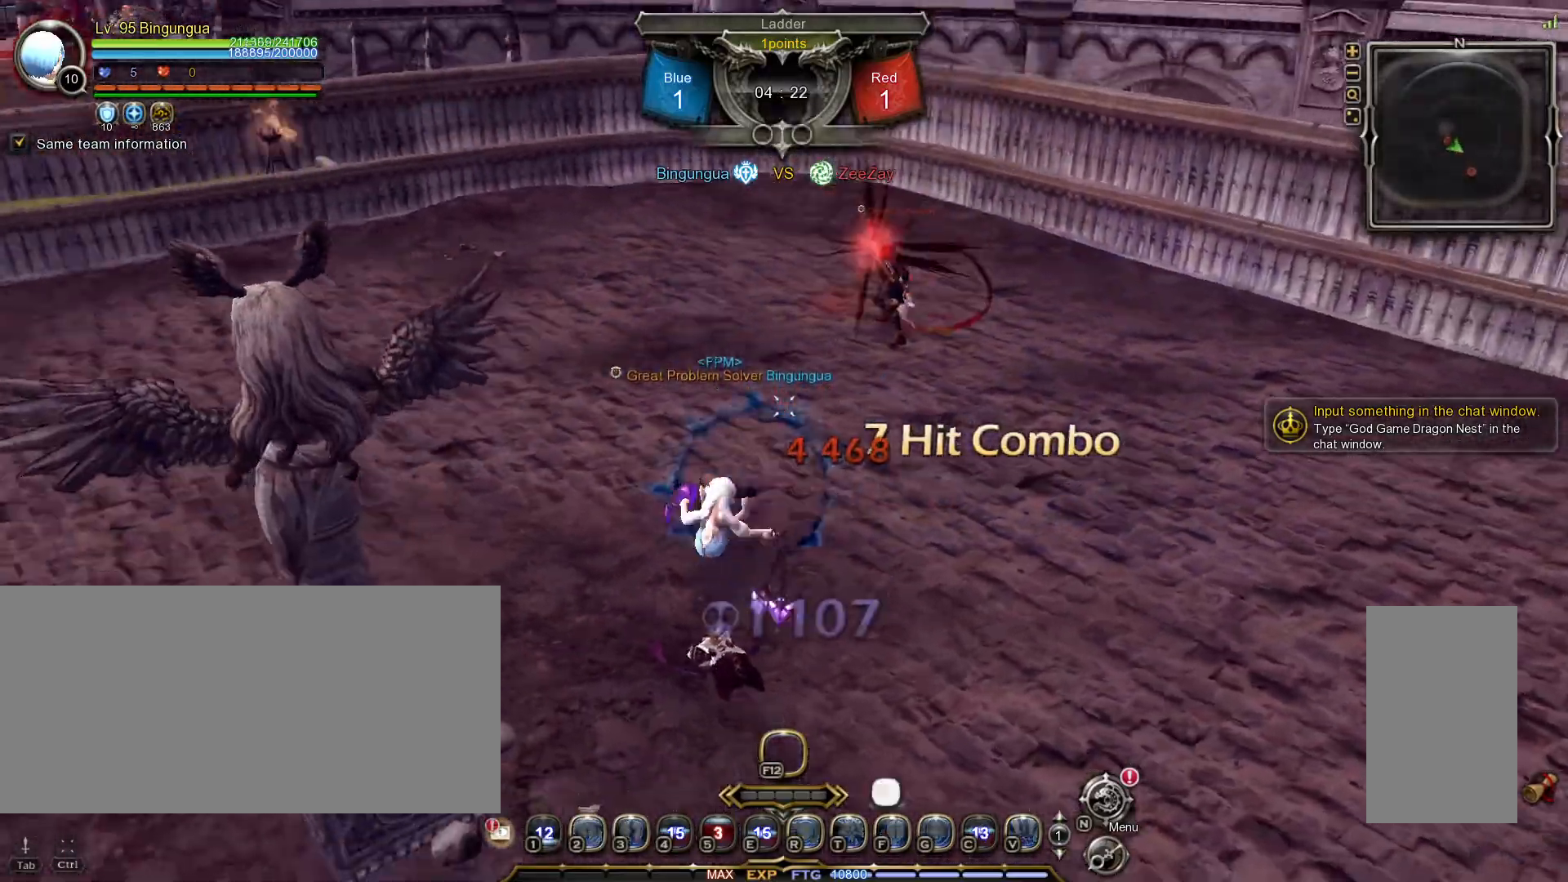
{"keys": ["w"], "mouse": [], "events": [[33, "space", "up"]]}
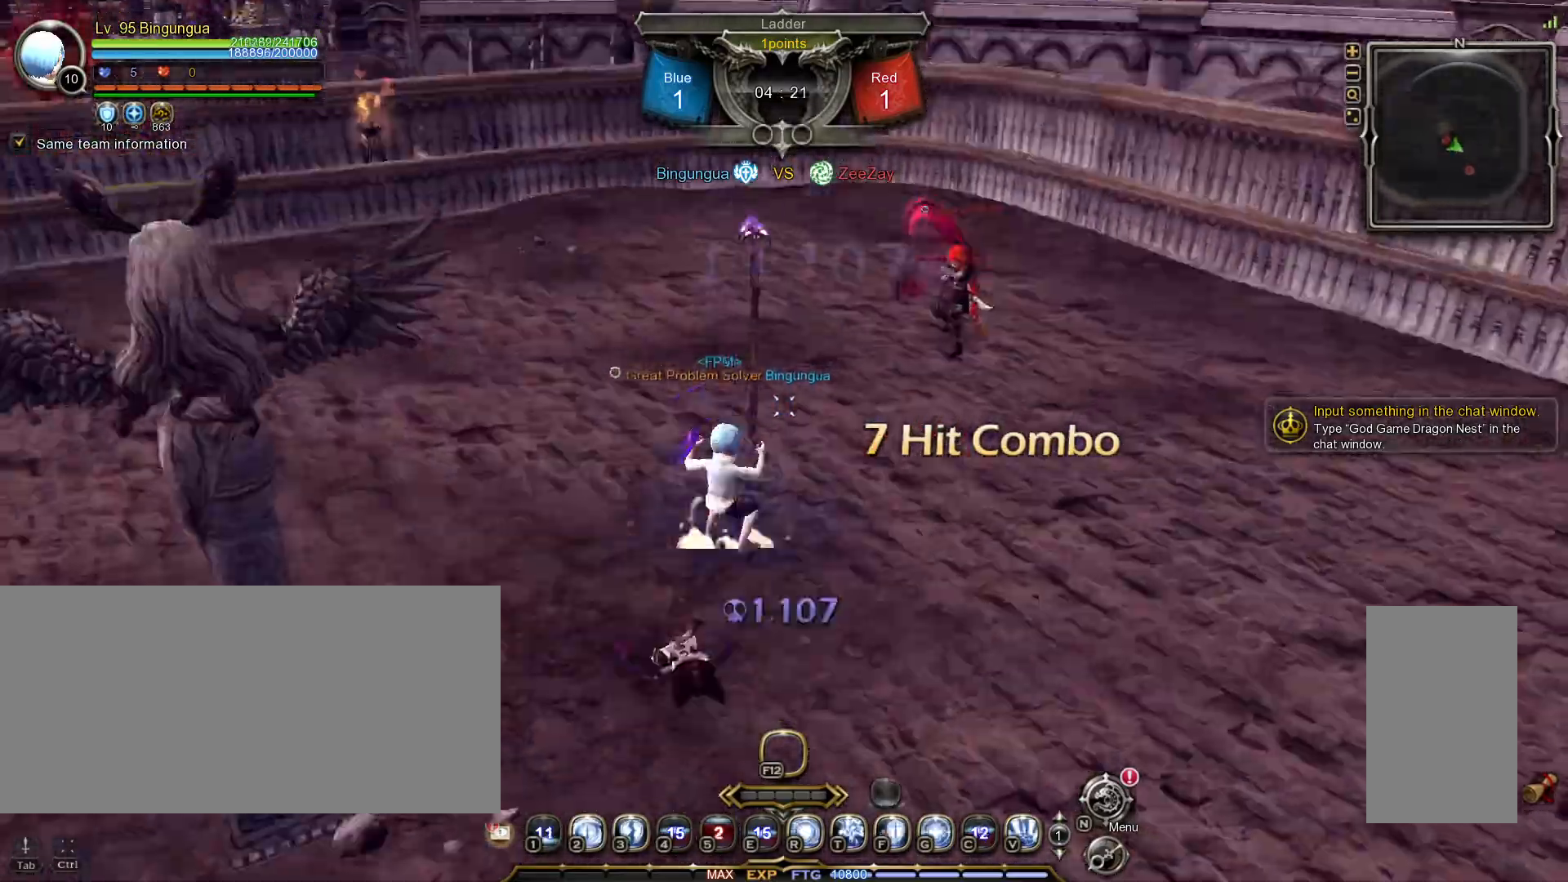
{"keys": [], "mouse": [], "events": [[133, "3", "down"], [183, "3", "up"], [250, "3", "down"], [317, "3", "up"], [350, "w", "up"]]}
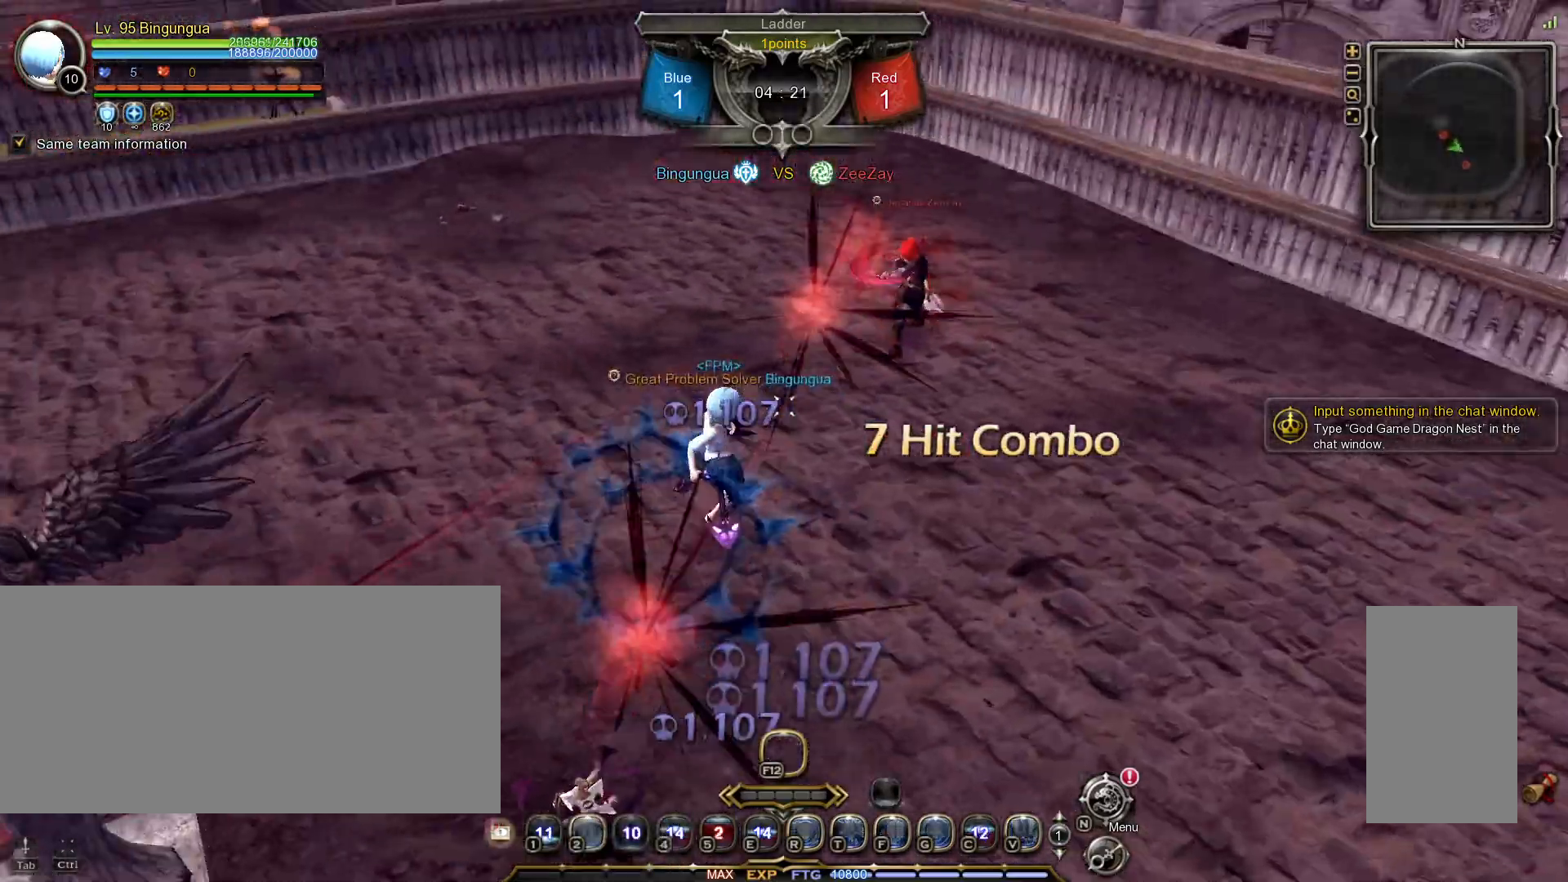
{"keys": ["shift_l", "w"], "mouse": ["left"], "events": [[450, "shift_l", "down"], [450, "w", "down"], [500, "mouse_left", "down"]]}
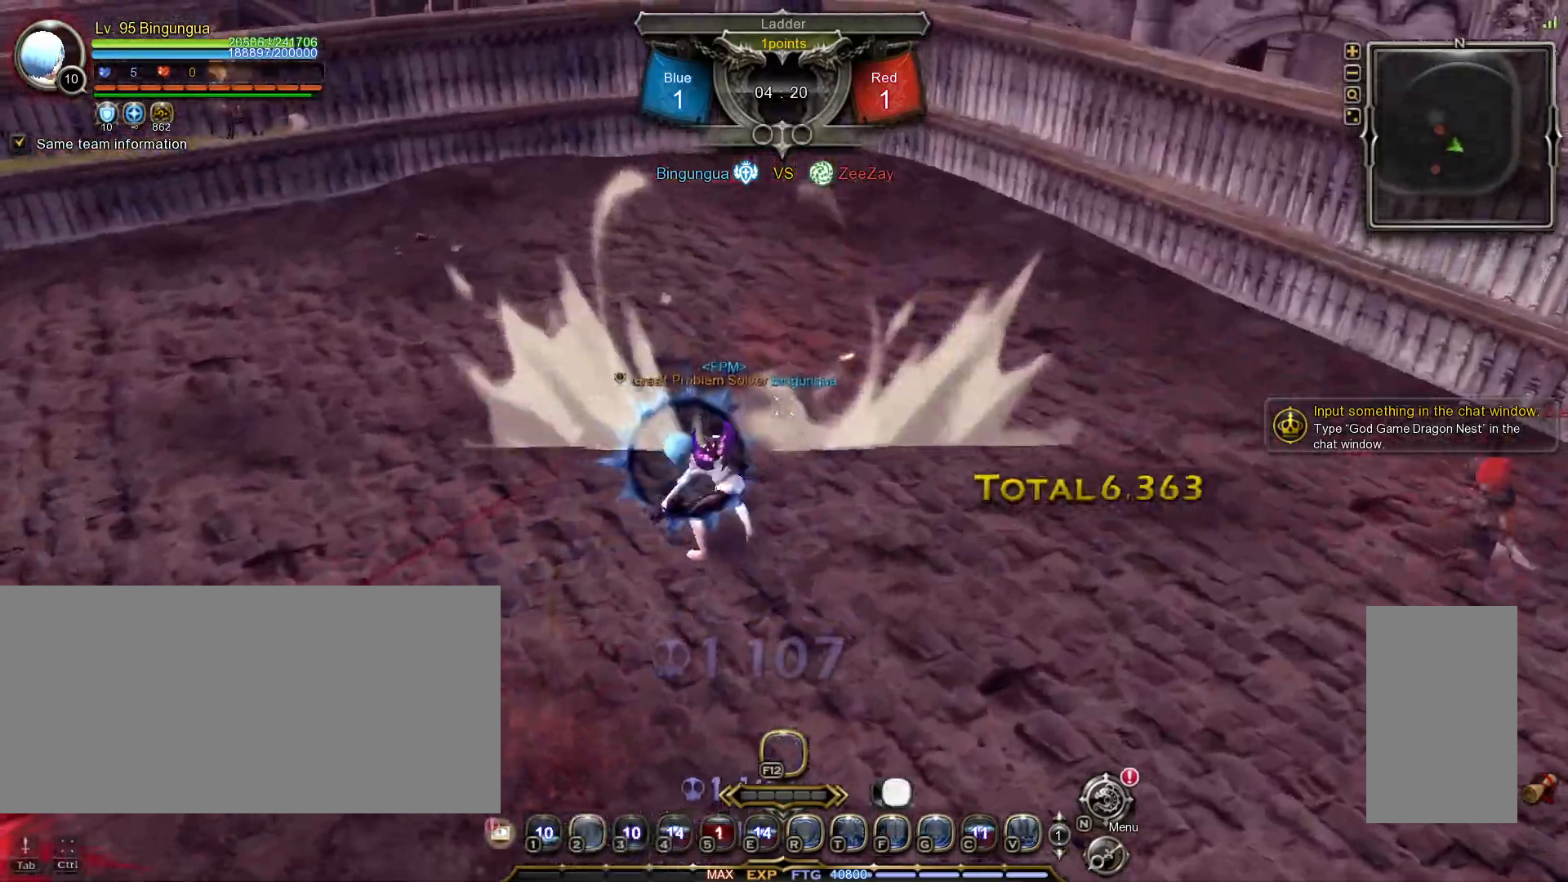
{"keys": [], "mouse": [], "events": [[467, "mouse_left", "up"], [500, "shift_l", "up"], [500, "w", "up"]]}
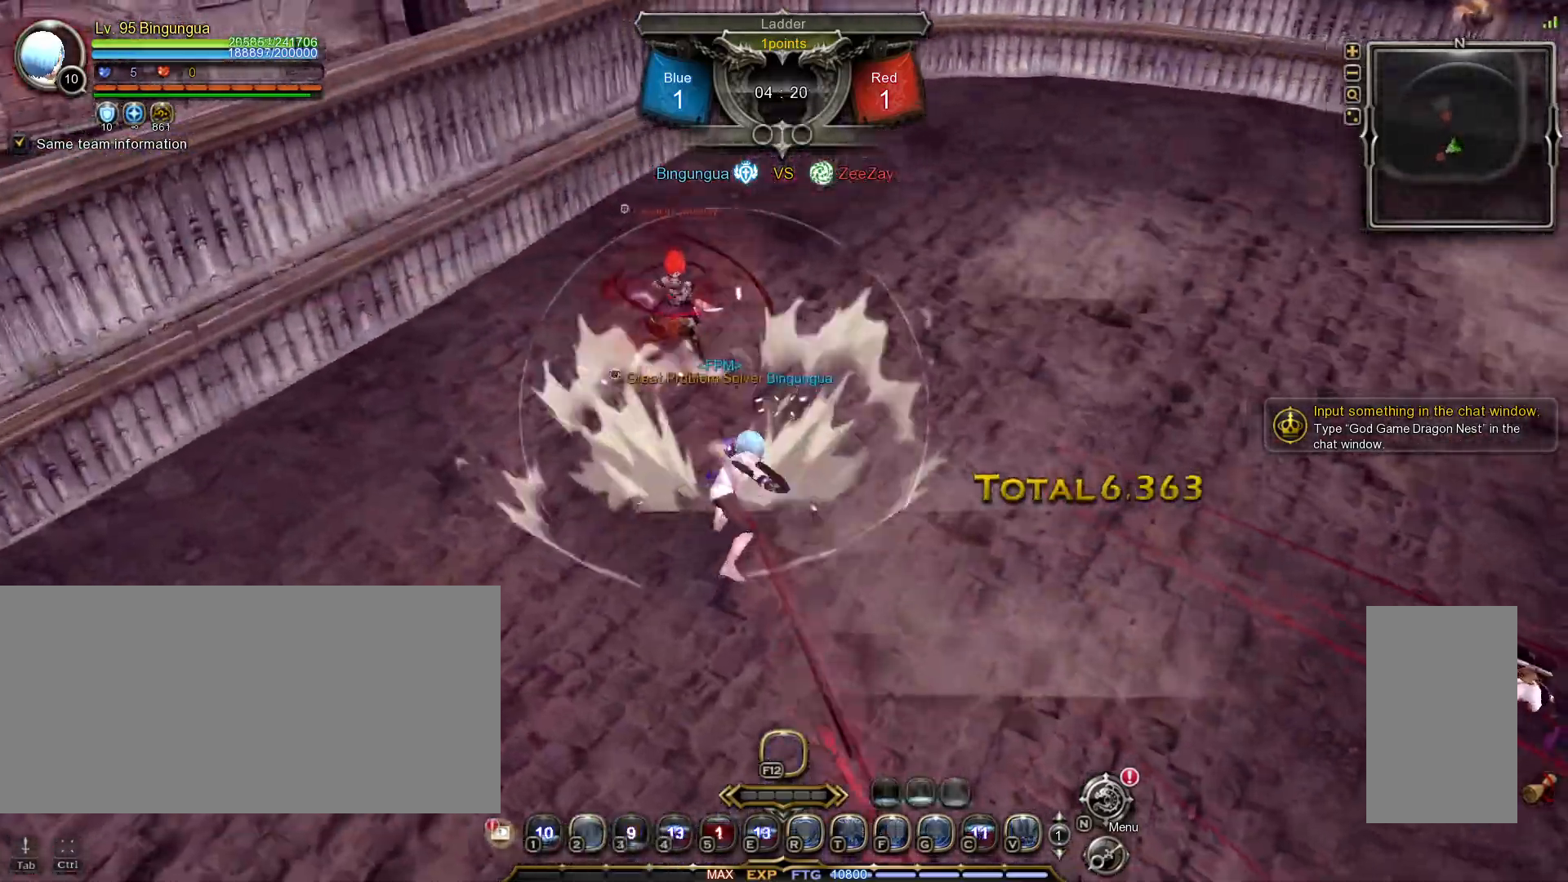
{"keys": [], "mouse": [], "events": [[17, "space", "down"], [383, "mouse_right", "down"], [400, "space", "up"], [400, "w", "down"], [467, "w", "up"], [483, "mouse_right", "up"]]}
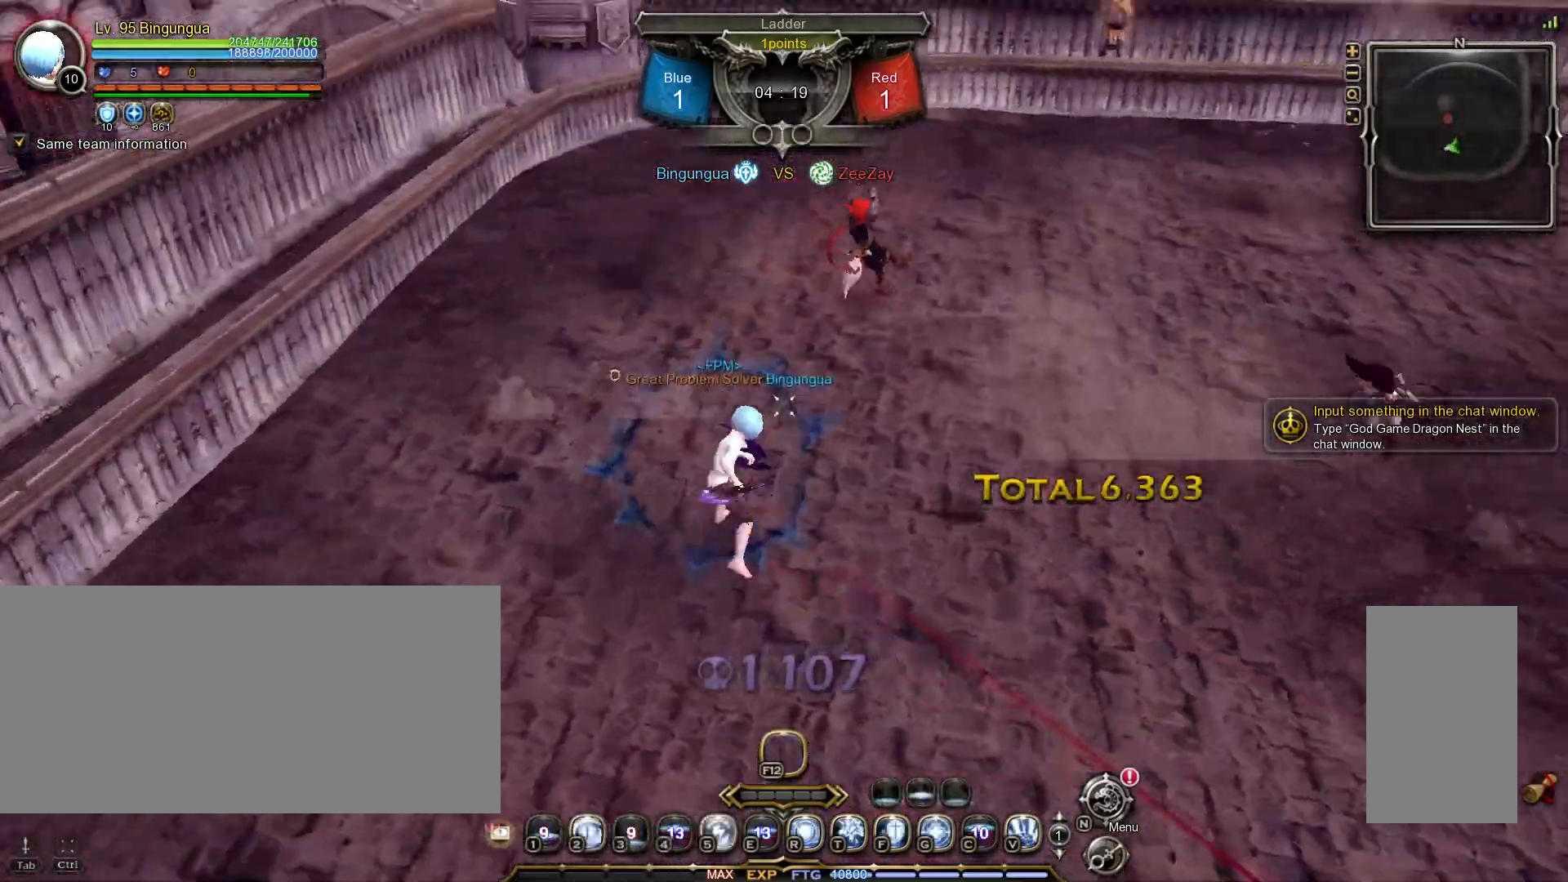
{"keys": [], "mouse": [], "events": [[17, "mouse_right", "down"], [100, "f", "down"], [117, "mouse_right", "up"], [183, "f", "up"]]}
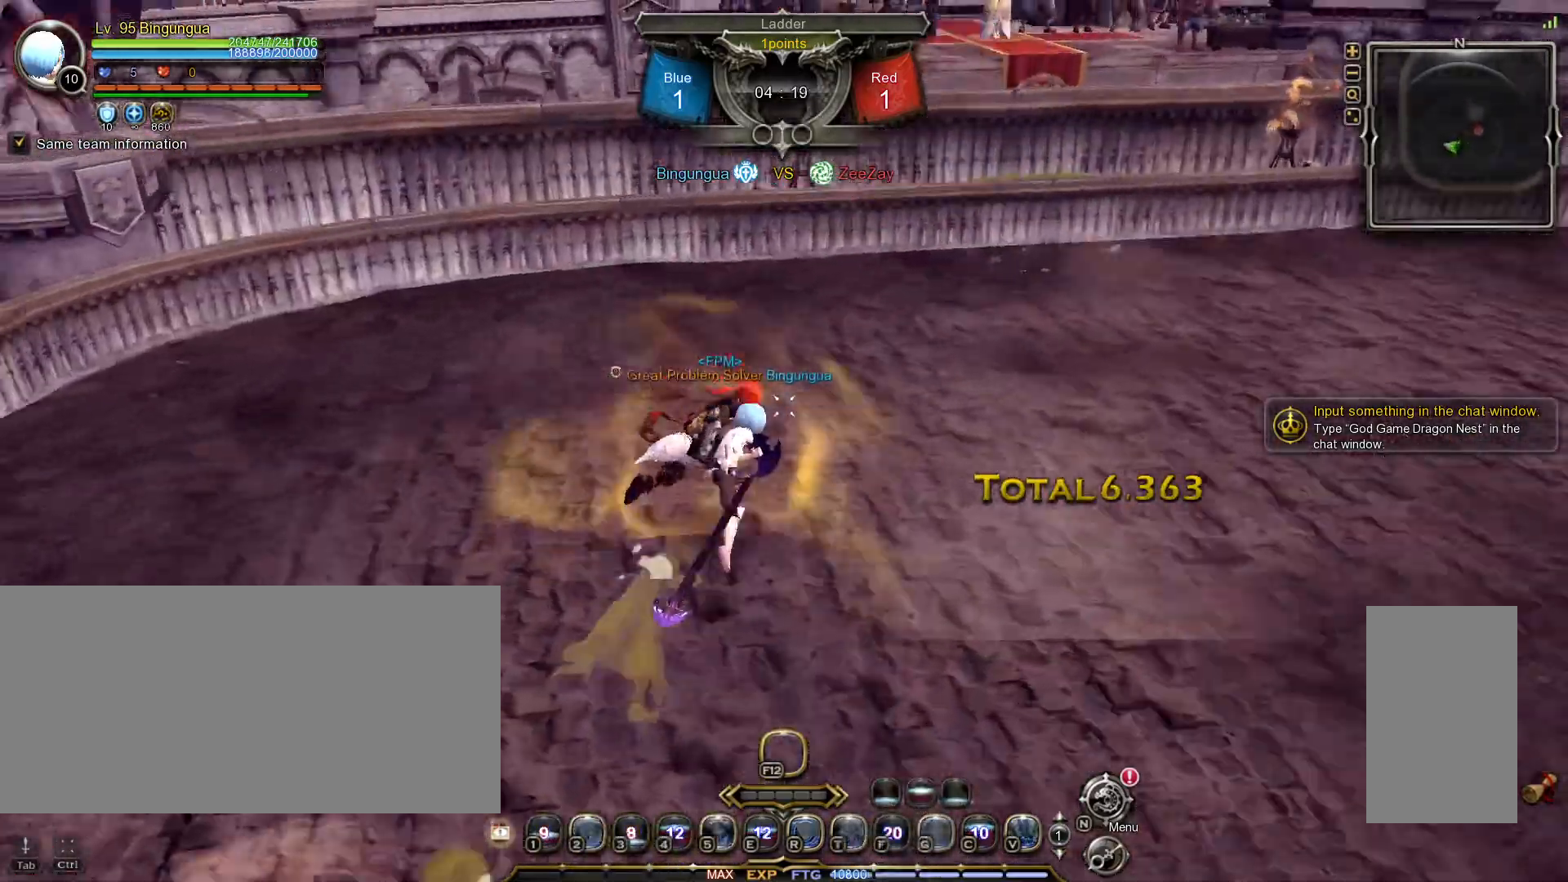
{"keys": [], "mouse": [], "events": [[217, "mouse_left", "down"], [317, "mouse_left", "up"], [350, "mouse_left", "down"], [450, "mouse_left", "up"]]}
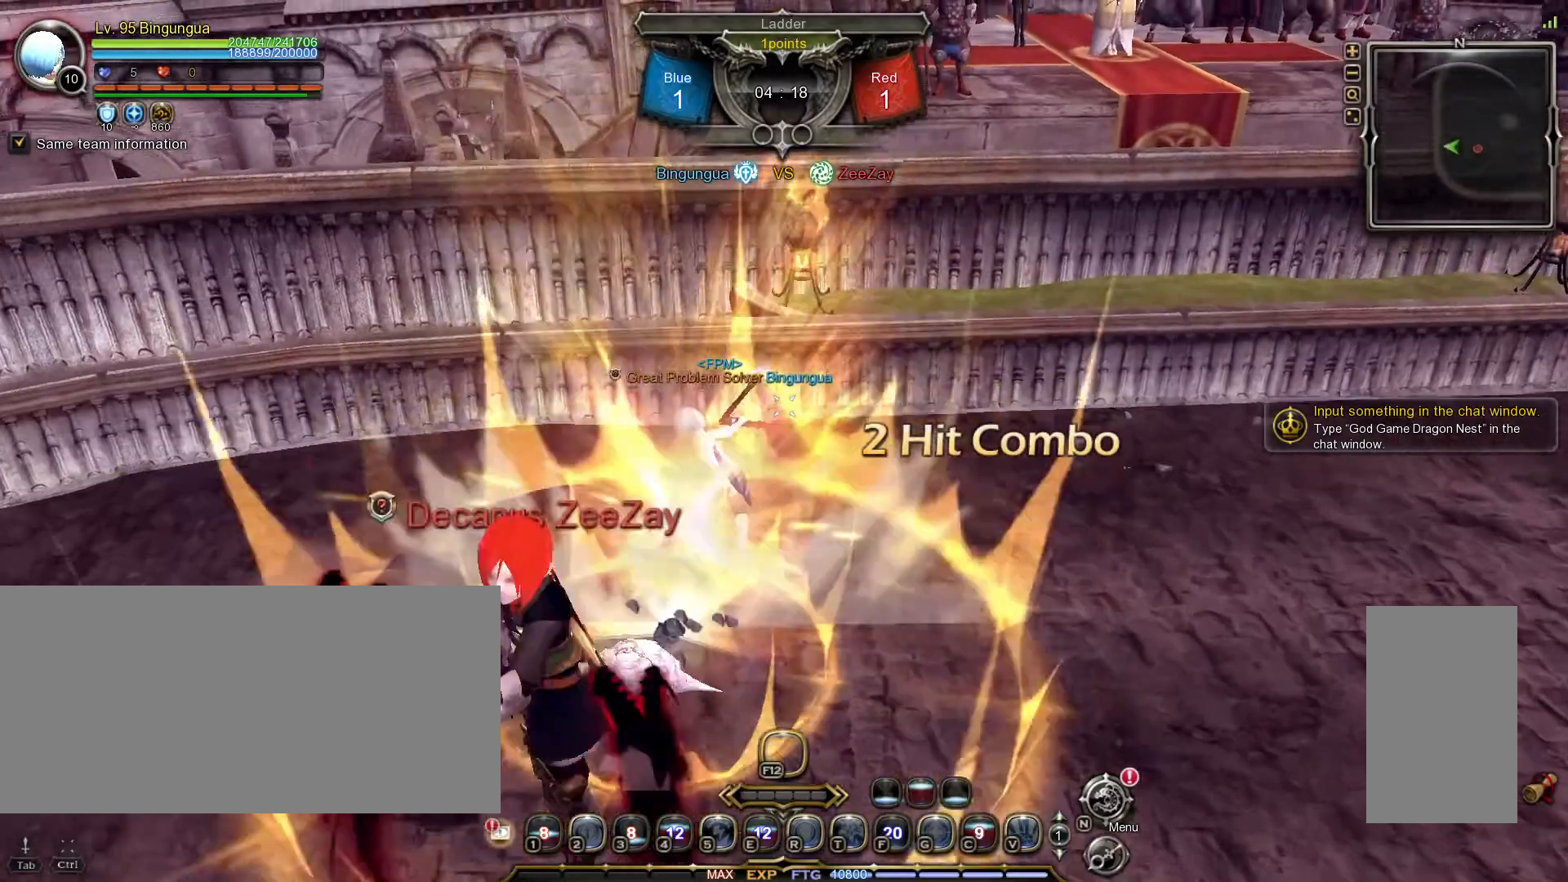
{"keys": [], "mouse": ["right"], "events": [[183, "mouse_right", "down"], [283, "mouse_right", "up"], [317, "mouse_right", "down"], [417, "mouse_right", "up"], [450, "mouse_right", "down"]]}
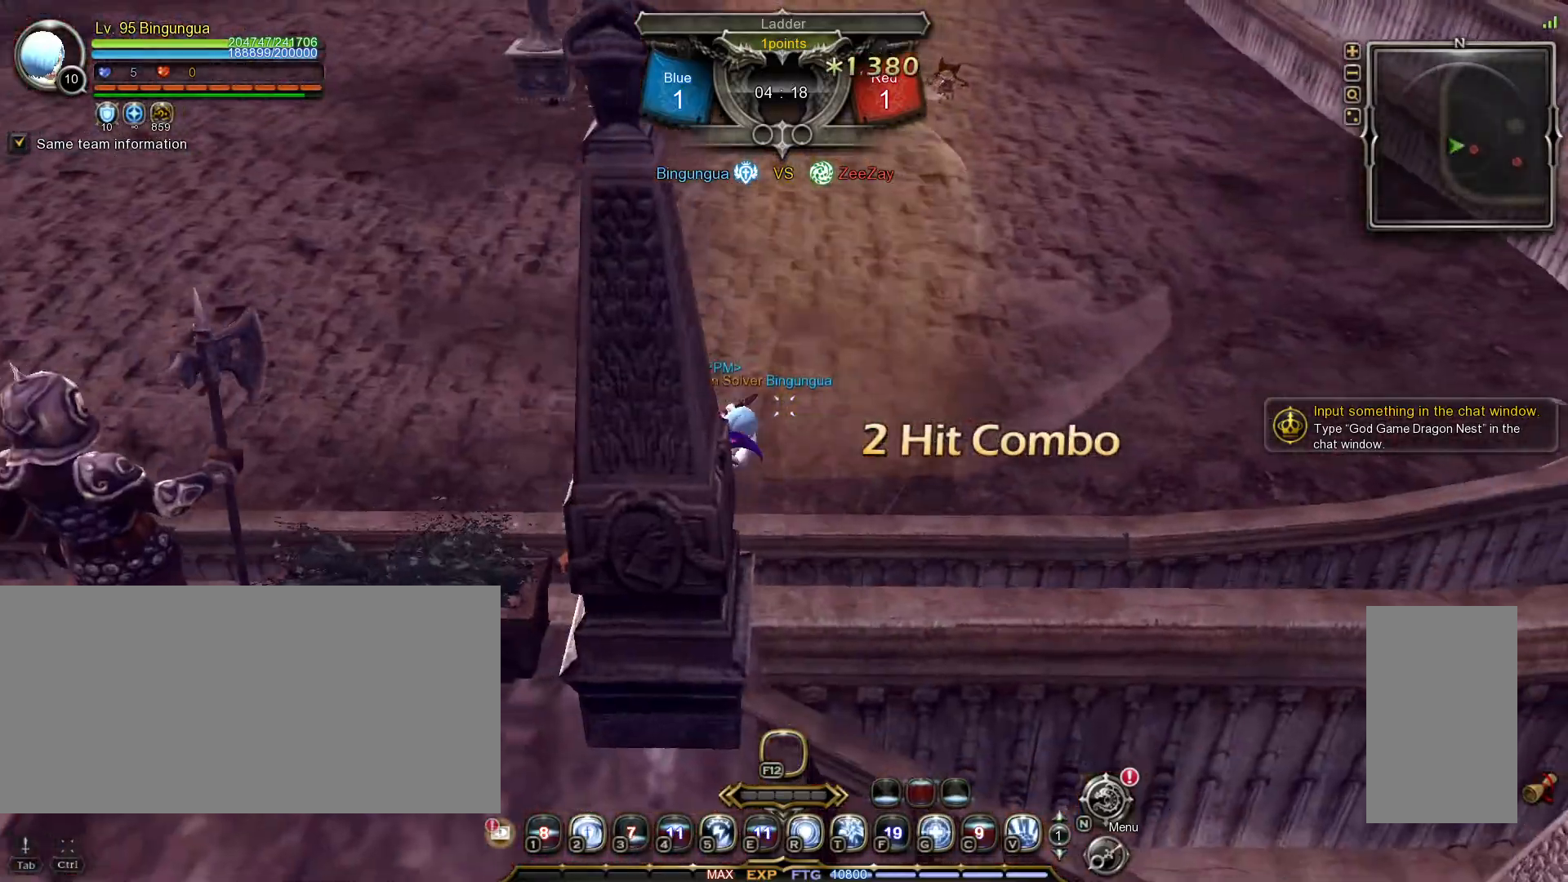
{"keys": [], "mouse": [], "events": [[17, "mouse_right", "up"], [33, "5", "down"], [100, "5", "up"], [200, "tilde", "down"], [267, "tilde", "up"]]}
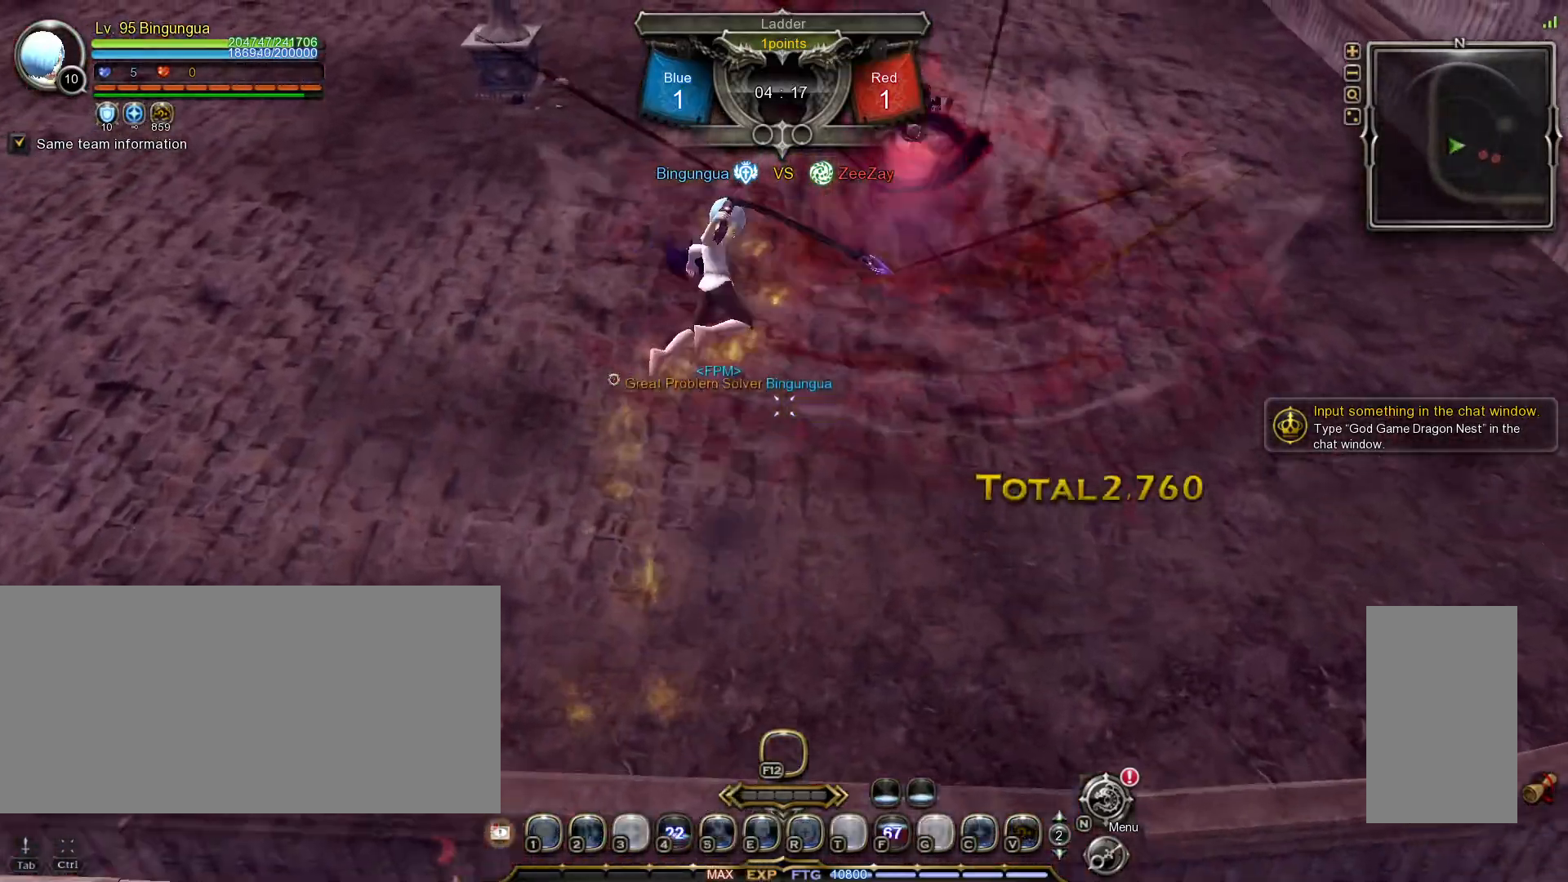
{"keys": [], "mouse": [], "events": []}
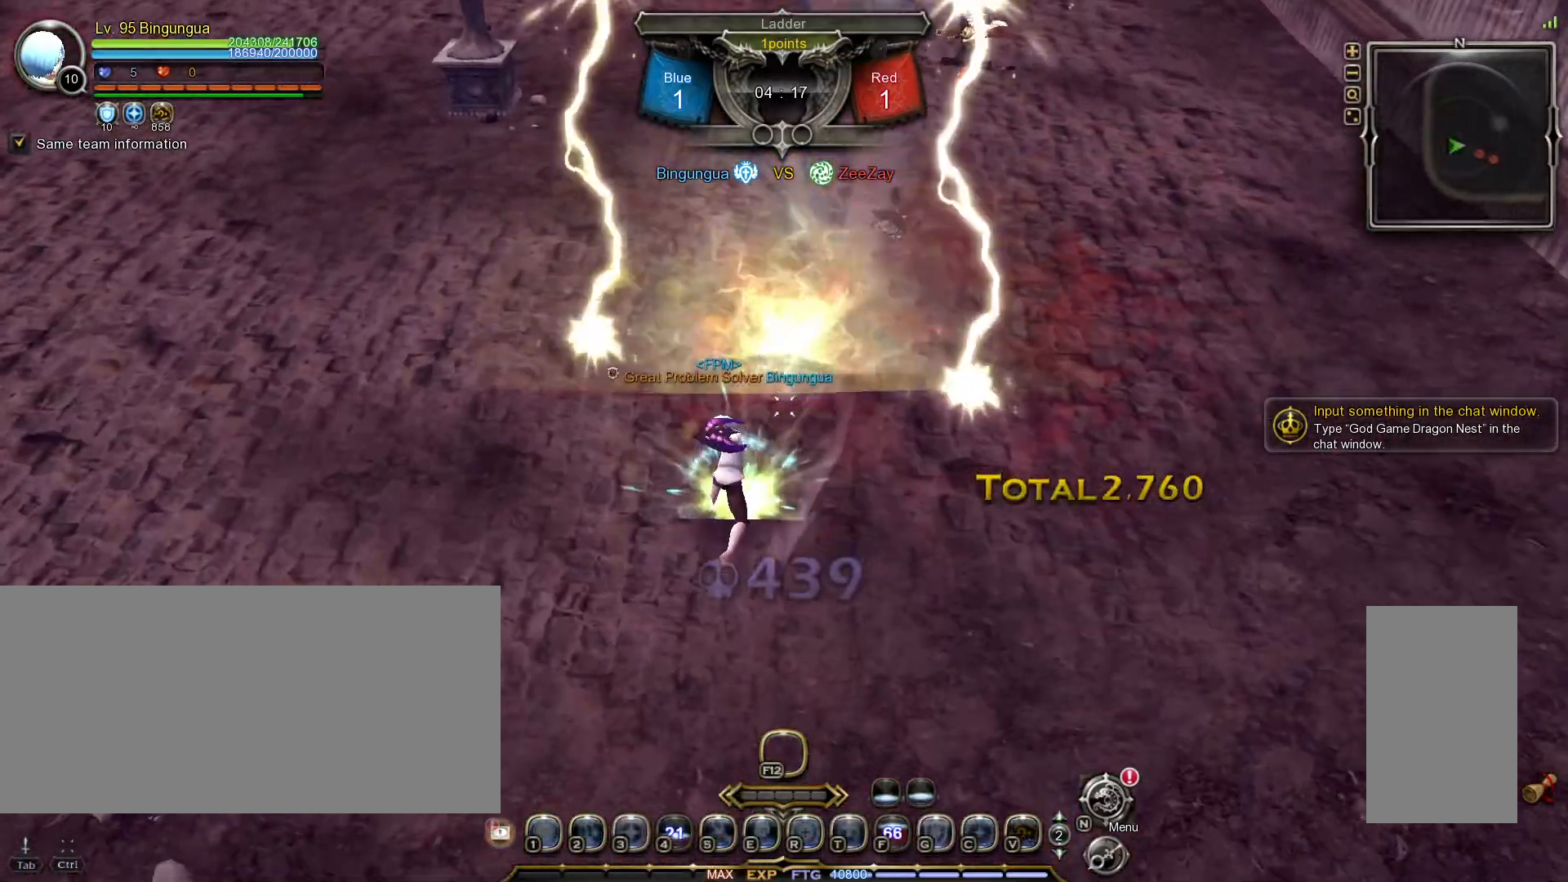
{"keys": ["a", "shift_l"], "mouse": [], "events": [[67, "a", "down"], [67, "shift_l", "down"]]}
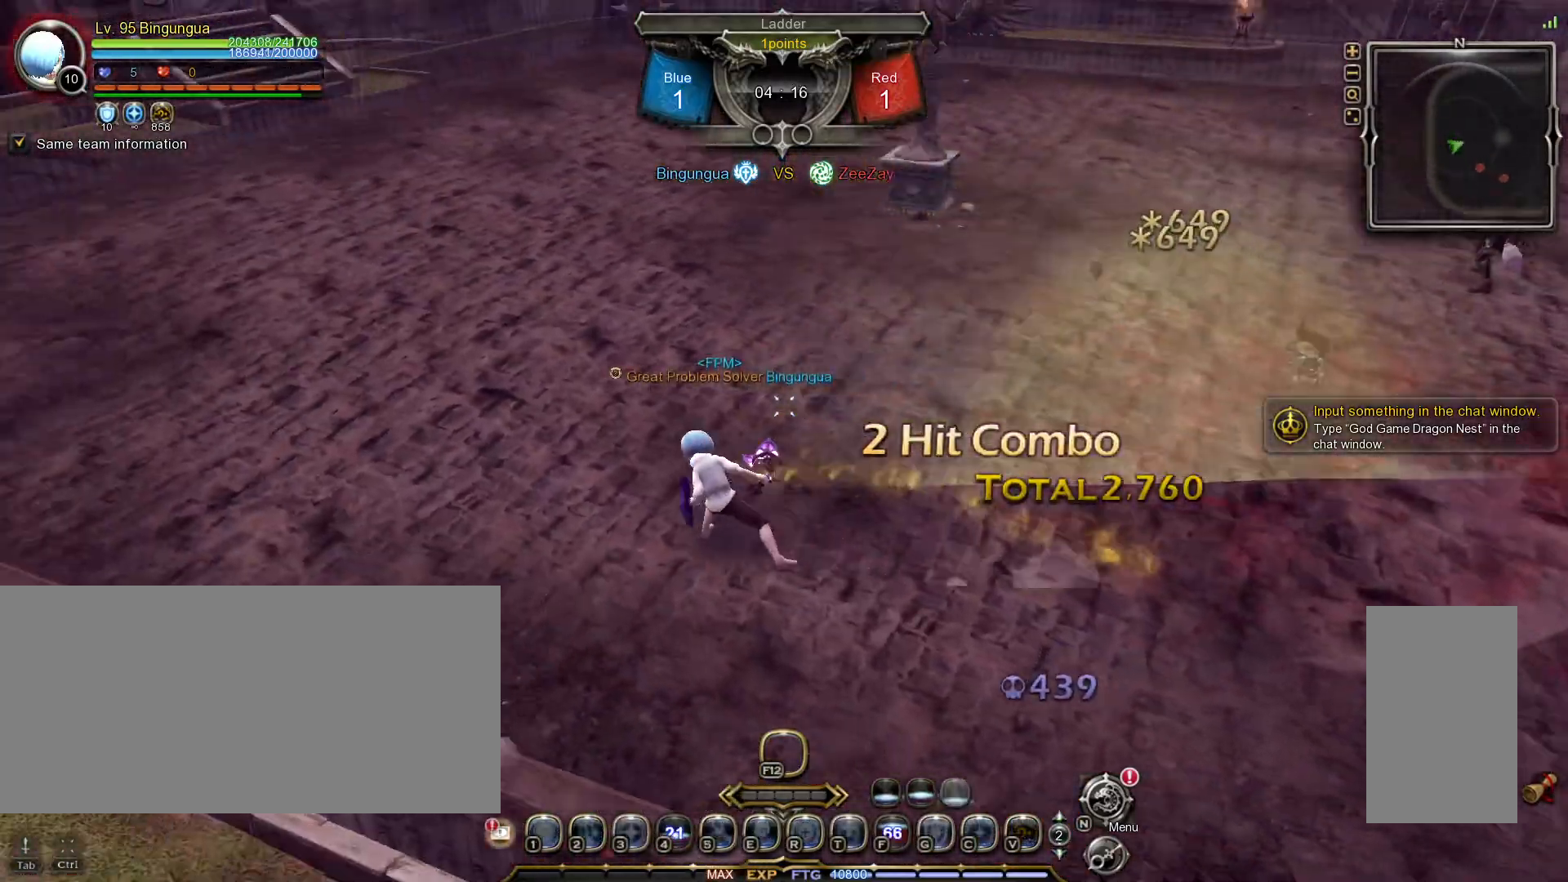
{"keys": ["a"], "mouse": [], "events": [[233, "shift_l", "up"]]}
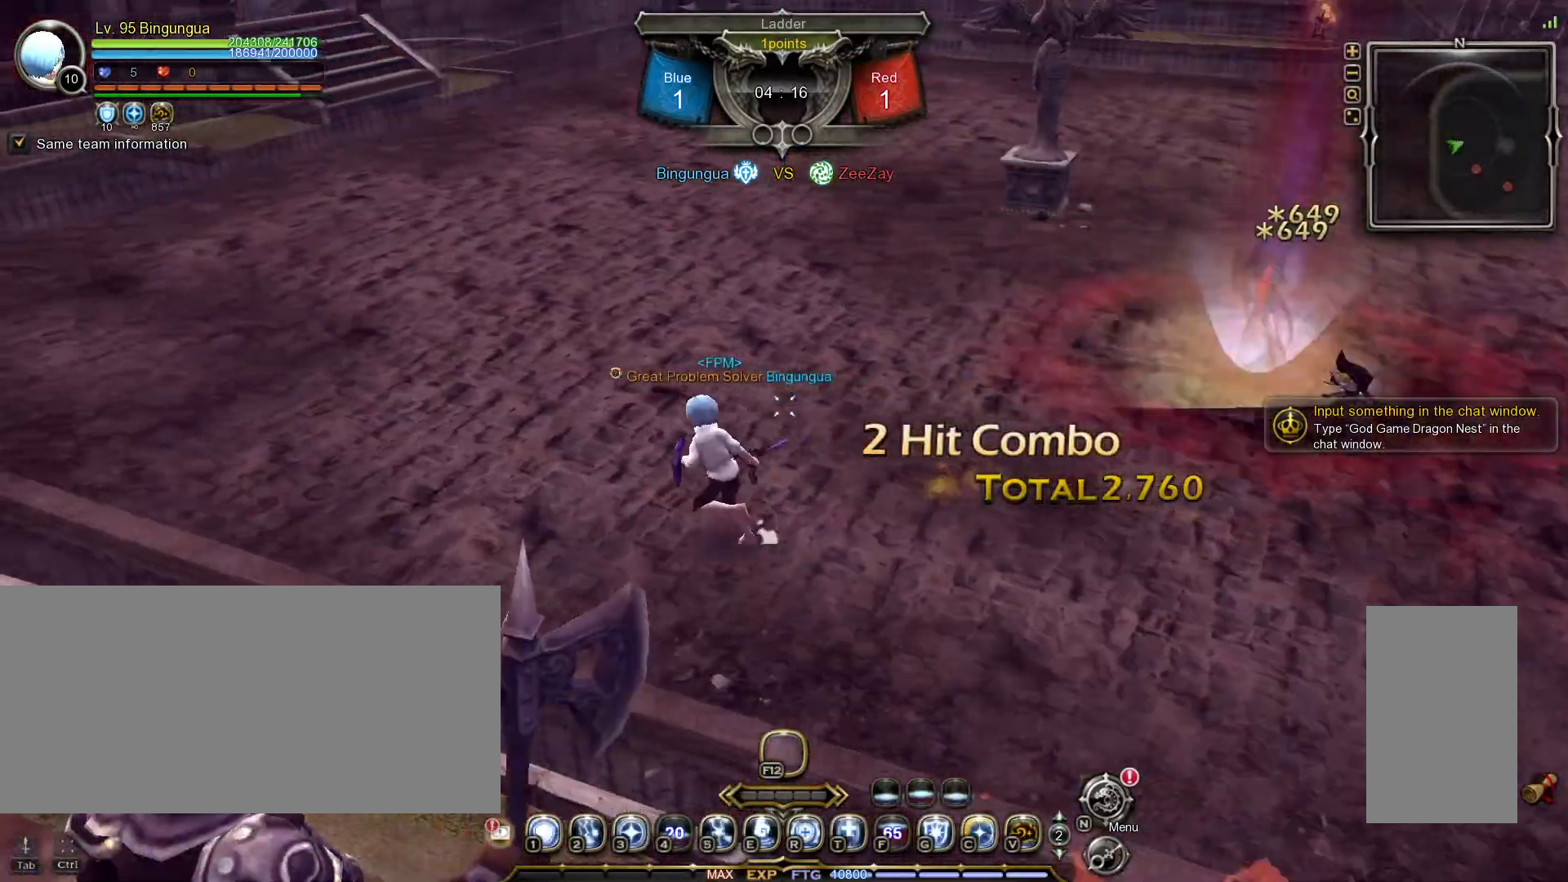
{"keys": ["a", "t"], "mouse": [], "events": [[300, "t", "down"], [383, "t", "up"], [467, "t", "down"]]}
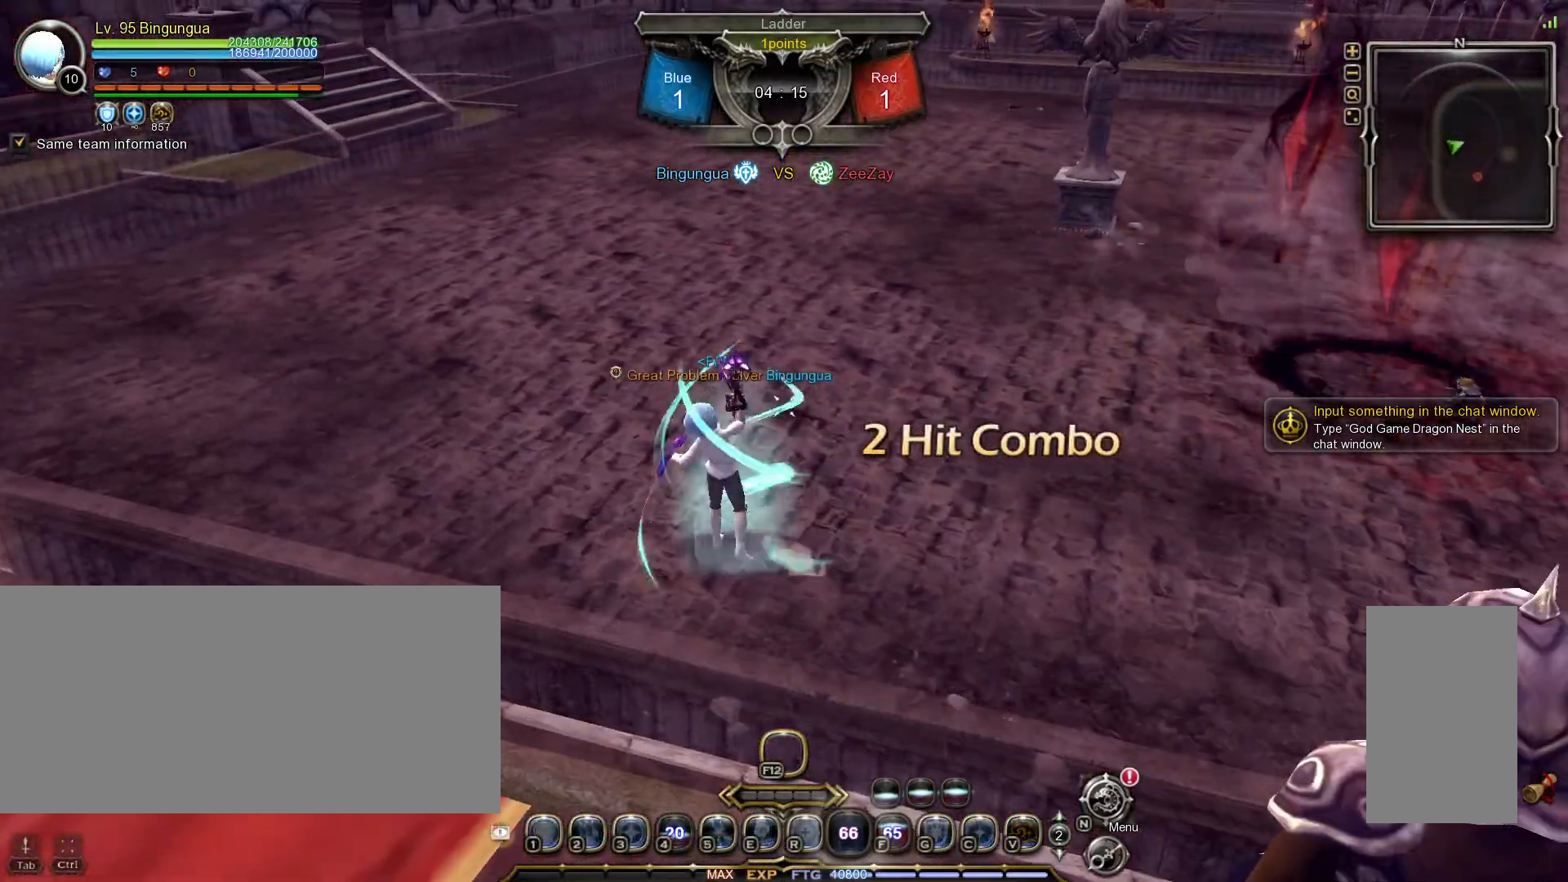
{"keys": ["a", "shift_l"], "mouse": [], "events": [[17, "t", "up"], [267, "shift_l", "down"]]}
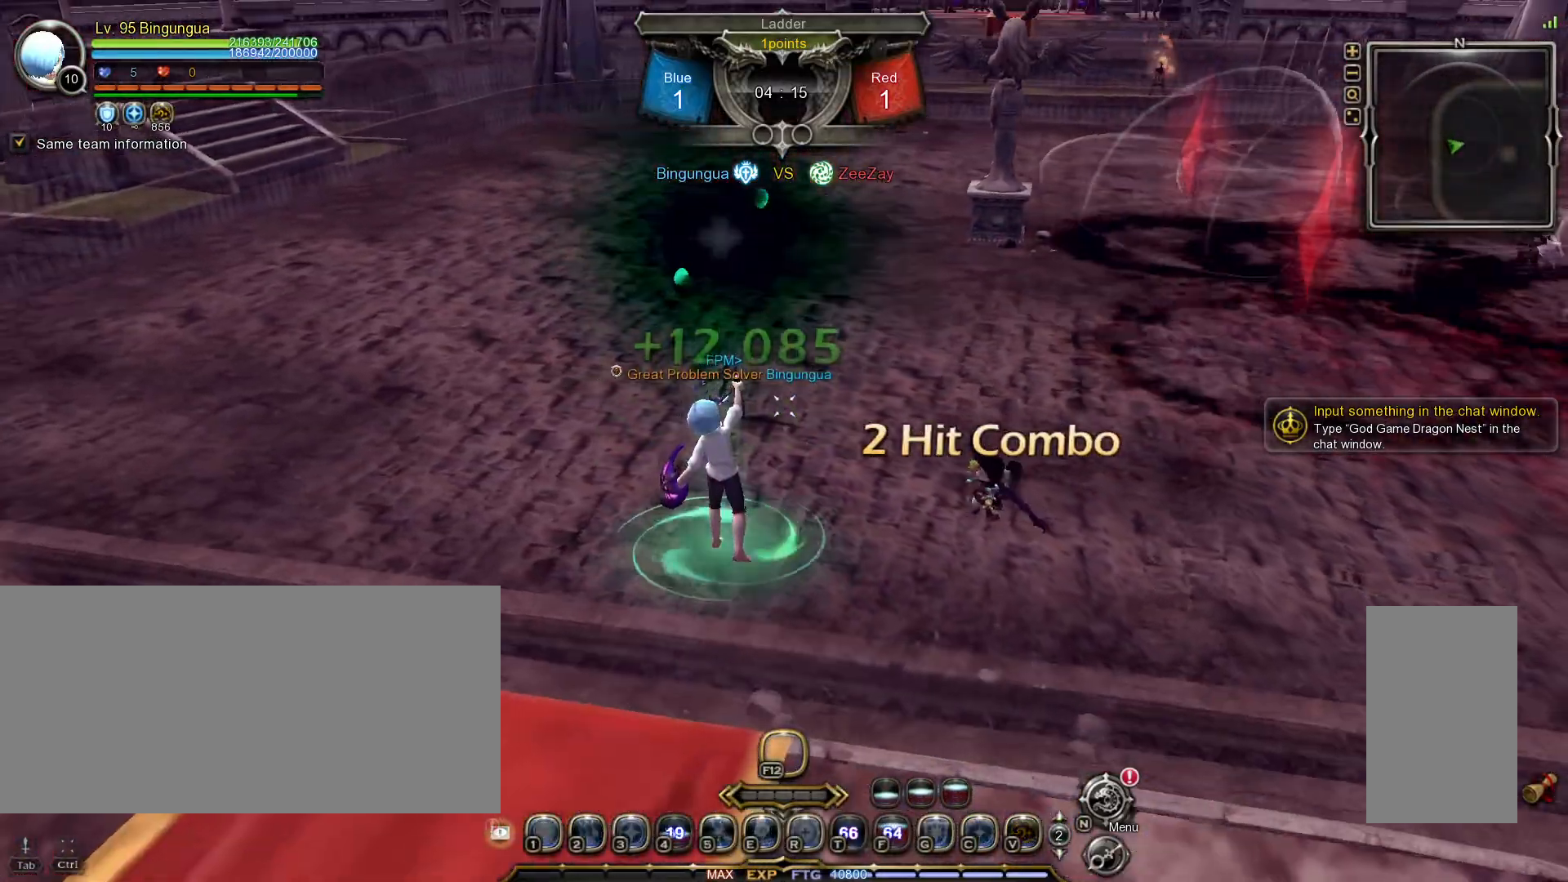
{"keys": ["a", "shift_l"], "mouse": [], "events": []}
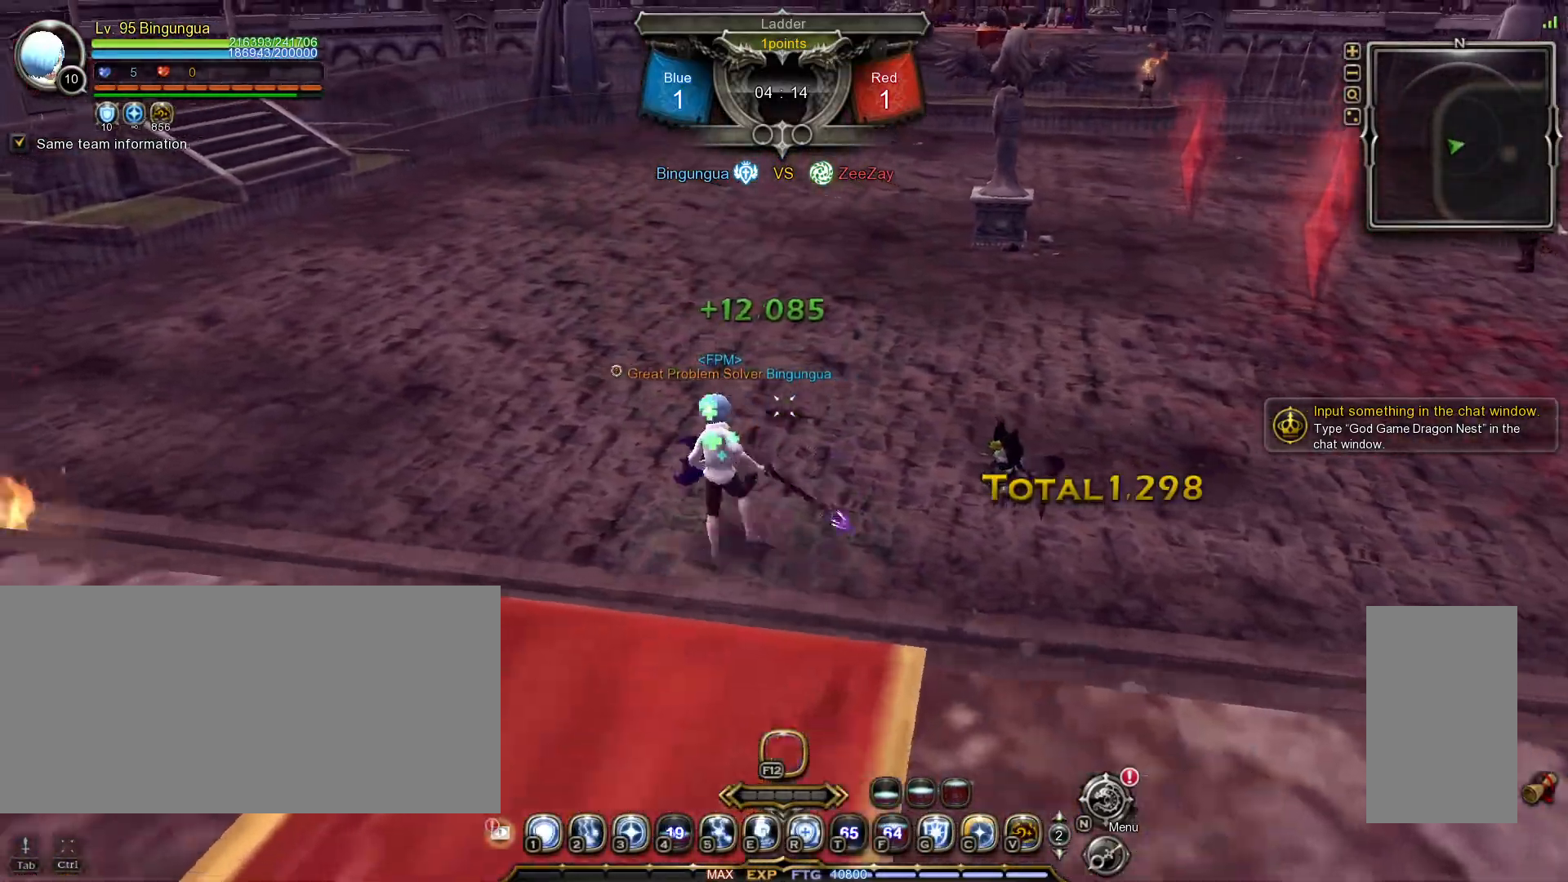
{"keys": ["a", "shift_l"], "mouse": [], "events": []}
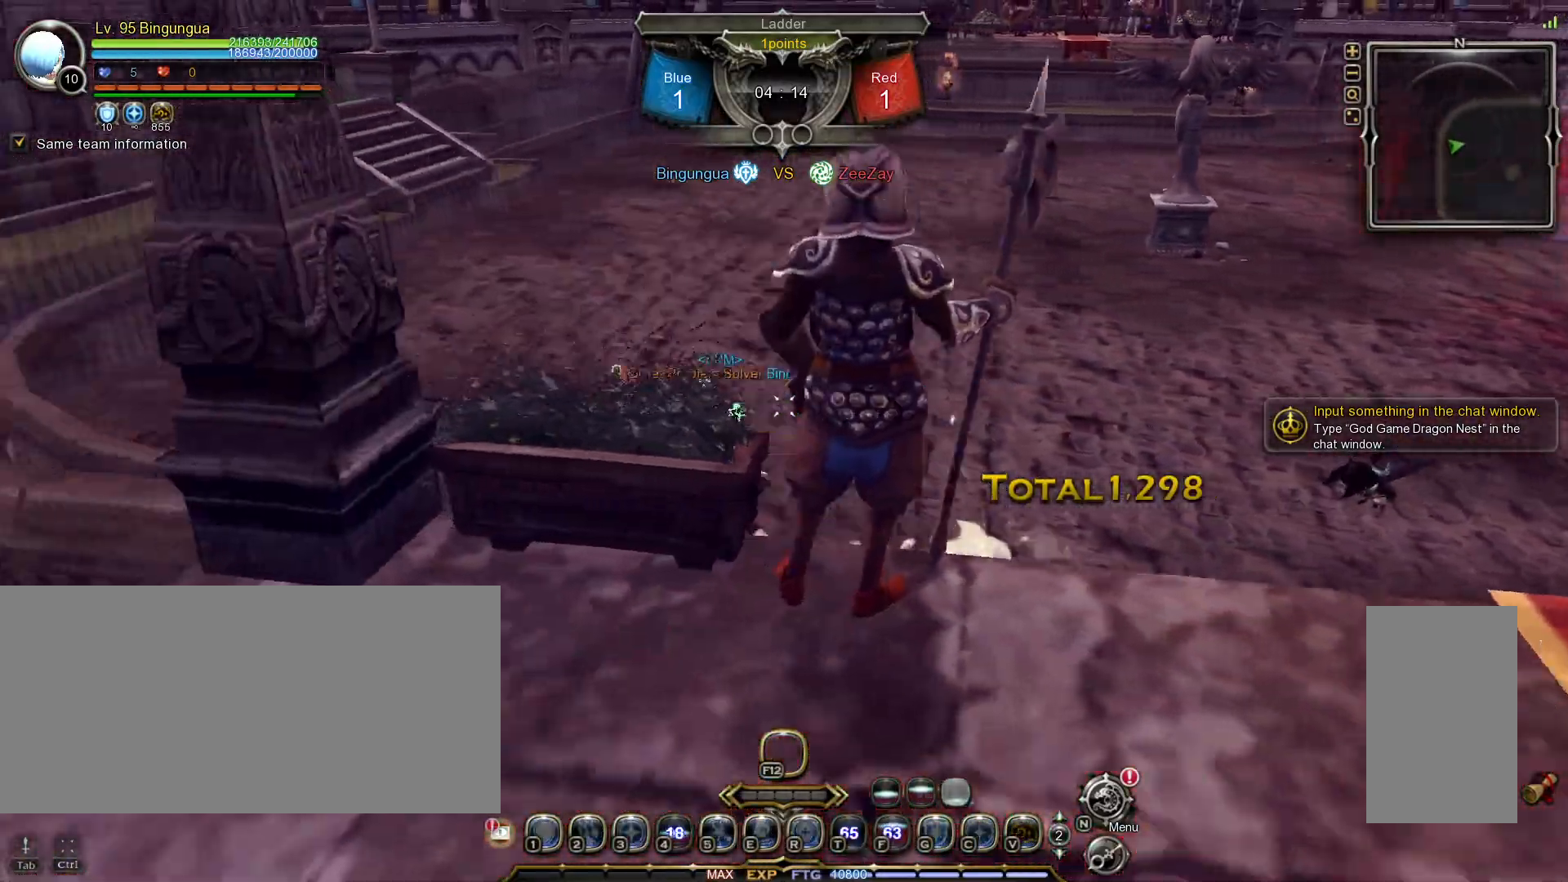
{"keys": ["a"], "mouse": [], "events": [[150, "w", "down"], [217, "shift_l", "up"], [300, "w", "up"]]}
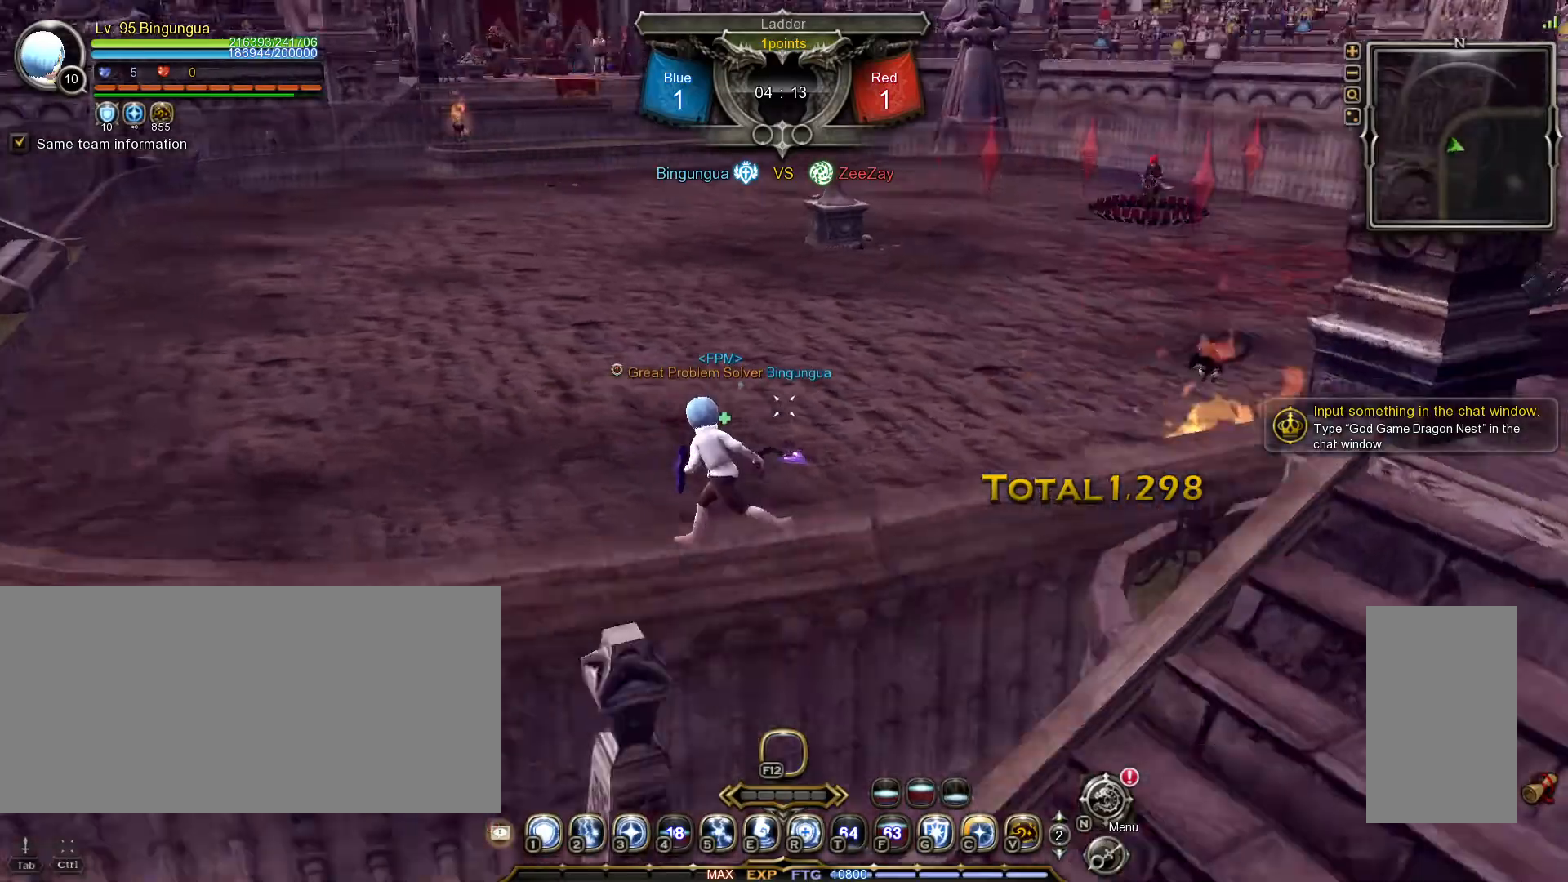
{"keys": ["tilde", "w"], "mouse": [], "events": [[283, "w", "down"], [367, "a", "up"], [467, "tilde", "down"]]}
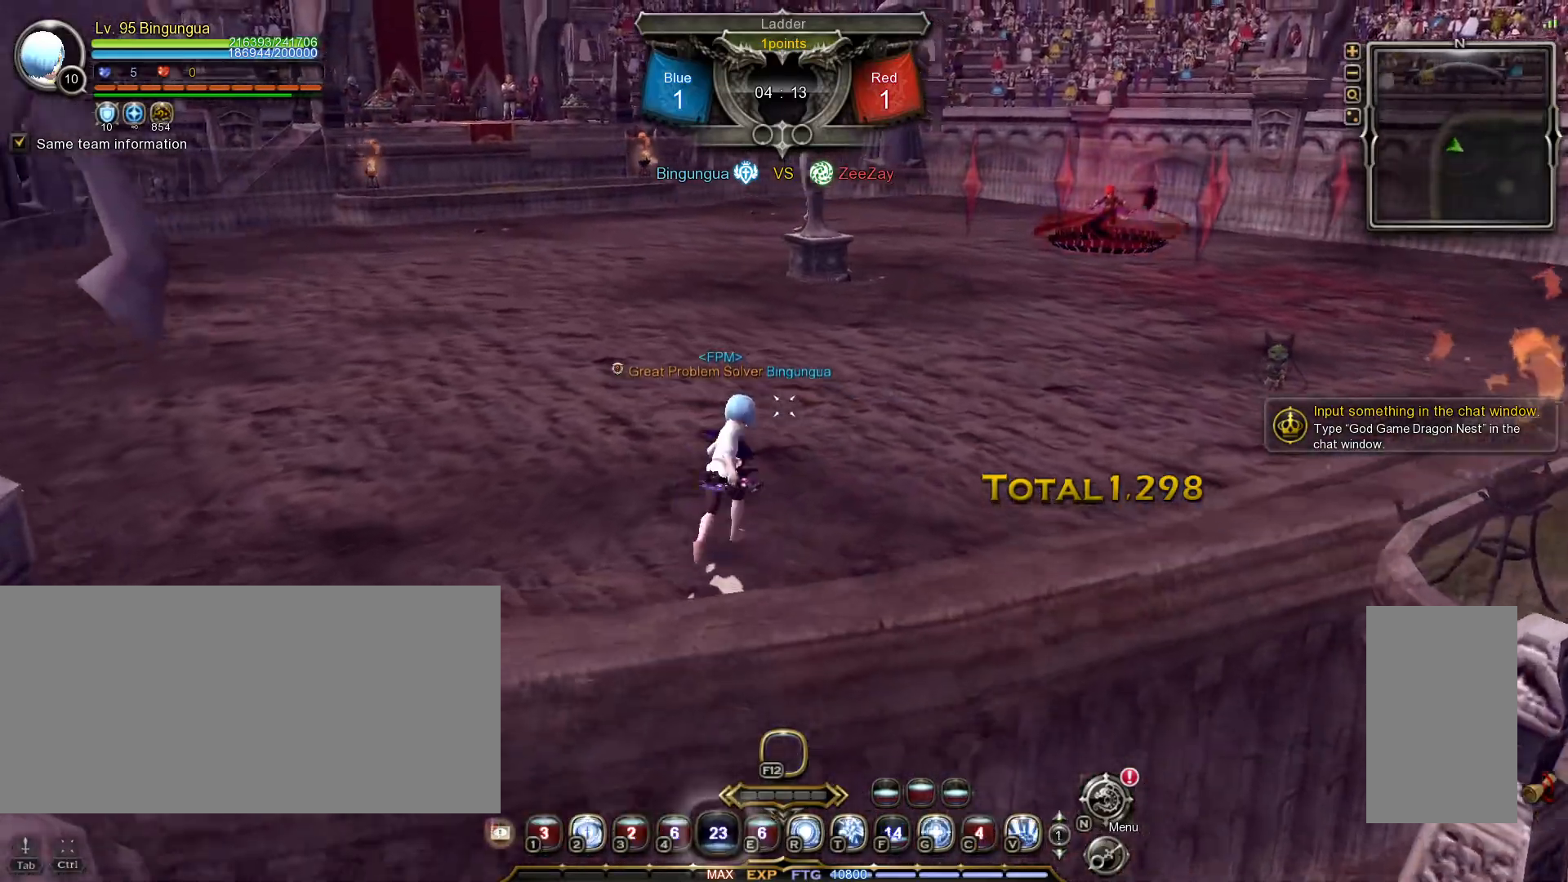
{"keys": ["a", "w"], "mouse": [], "events": [[17, "tilde", "up"], [167, "a", "down"], [450, "w", "up"], [500, "w", "down"]]}
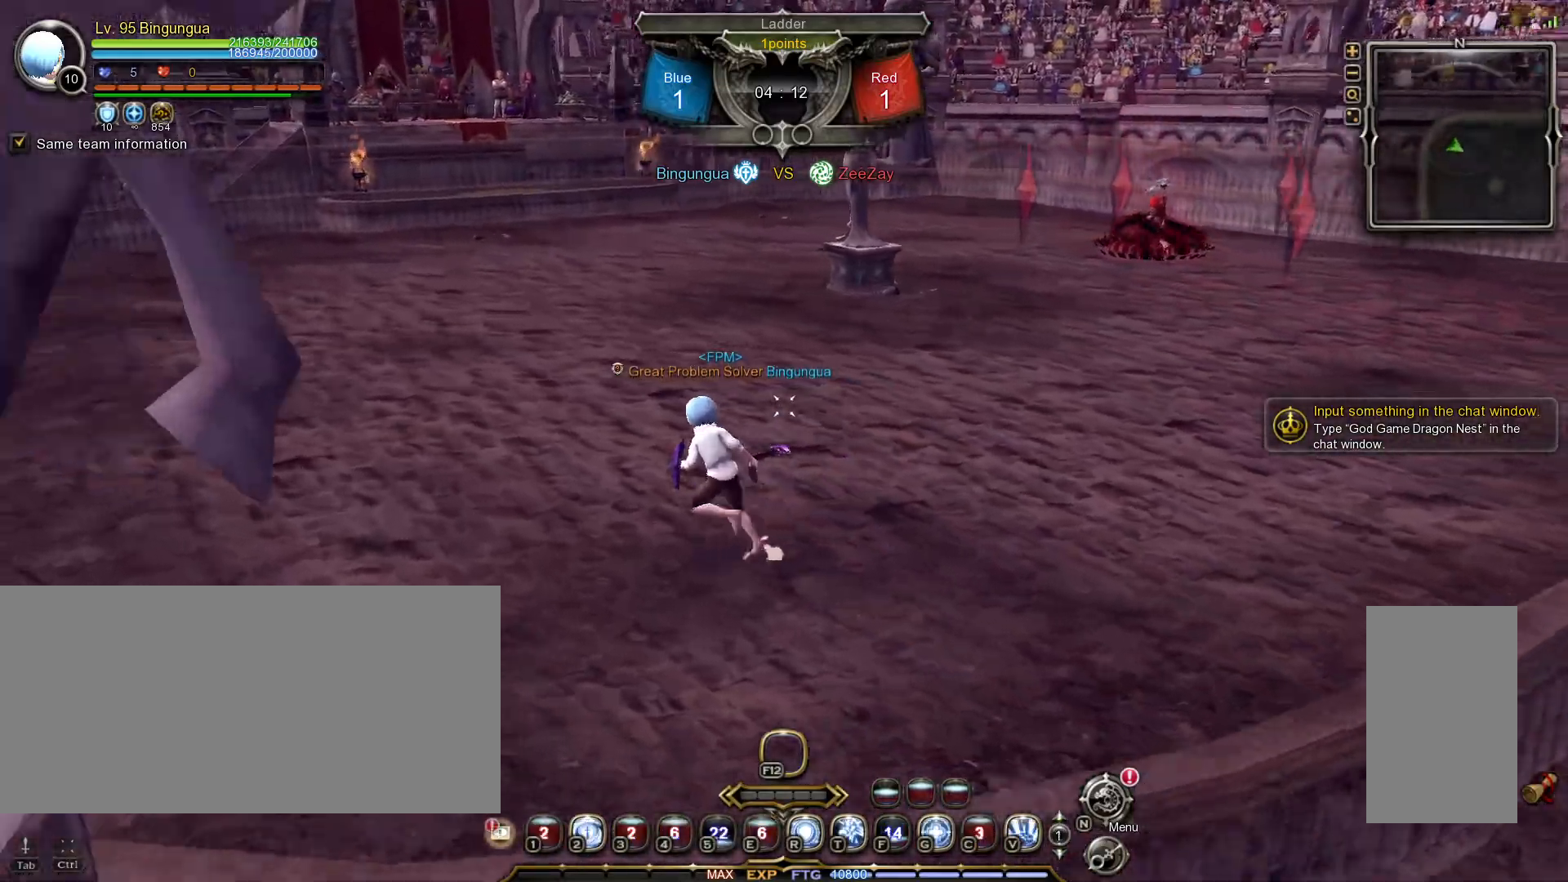
{"keys": ["a", "w"], "mouse": [], "events": []}
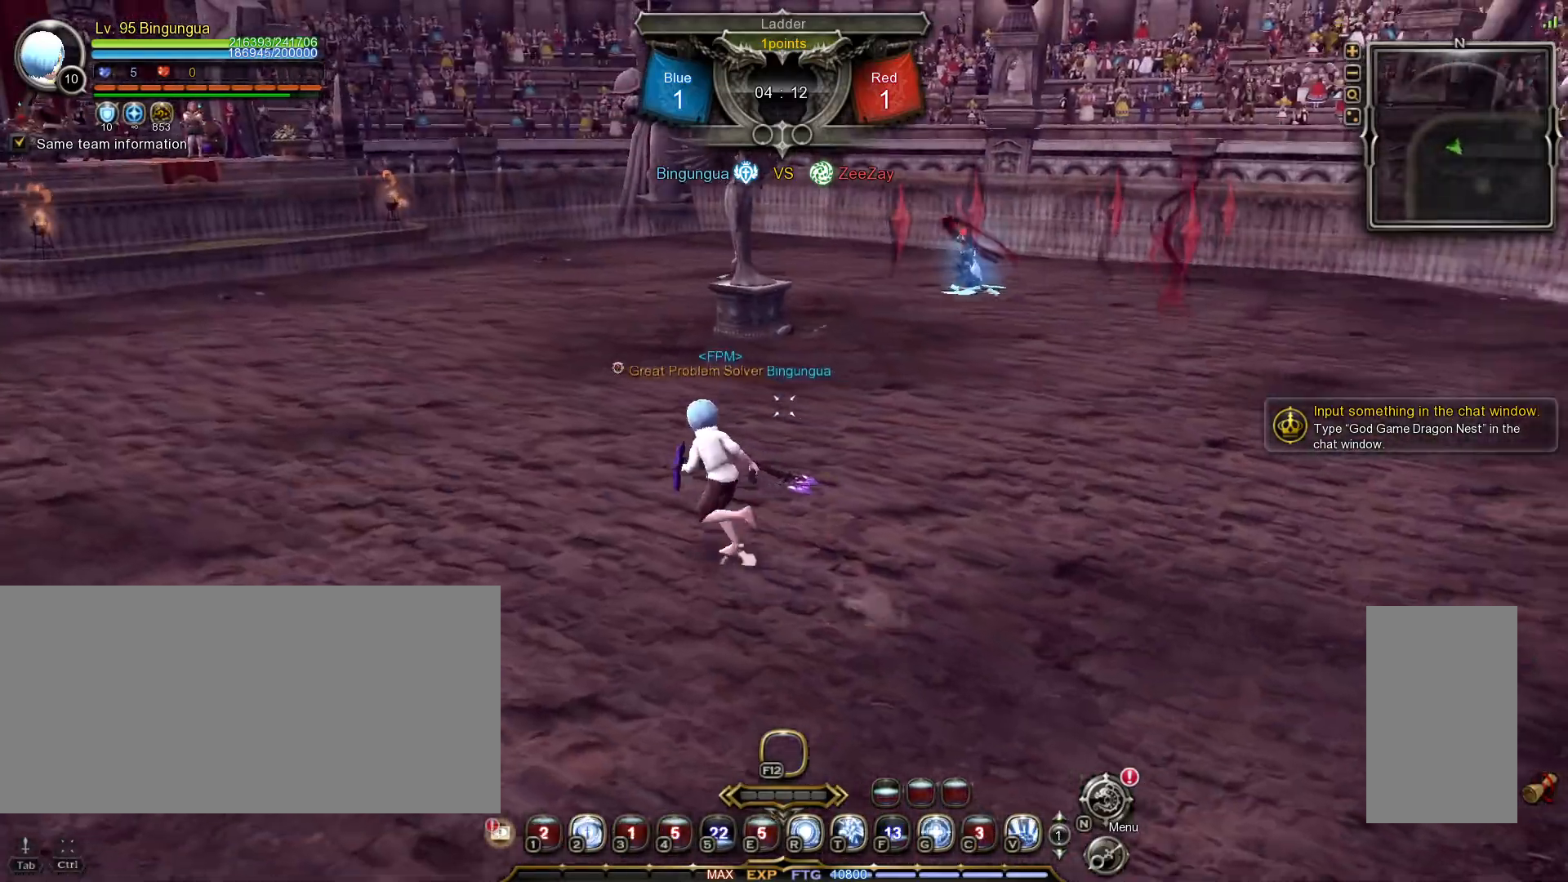
{"keys": ["a", "space", "w"], "mouse": [], "events": [[117, "w", "up"], [417, "w", "down"], [483, "space", "down"]]}
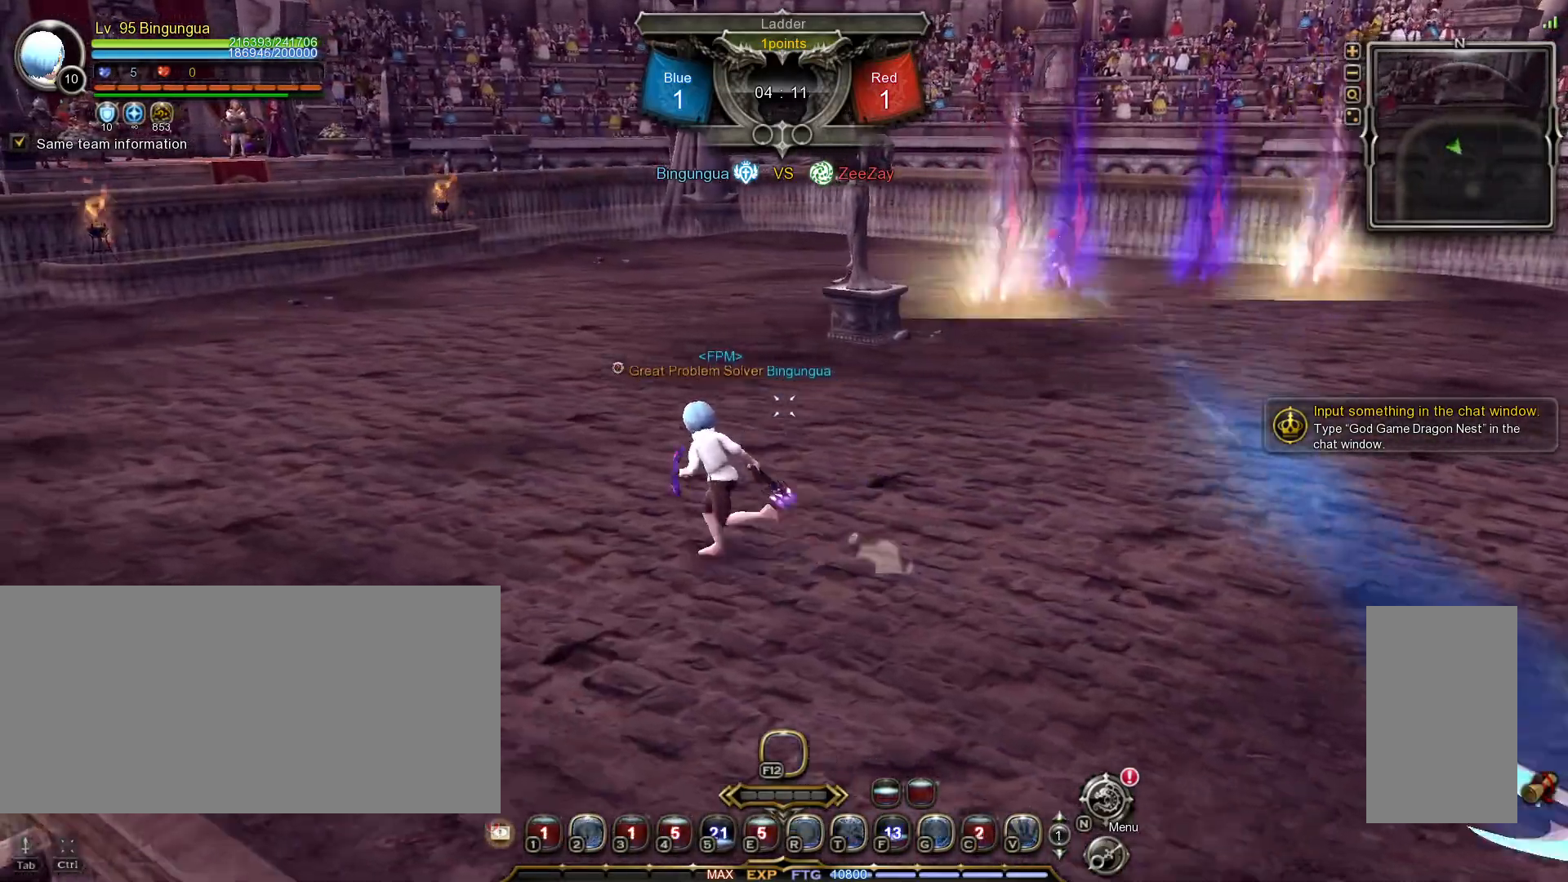
{"keys": ["a", "w"], "mouse": [], "events": [[83, "space", "up"]]}
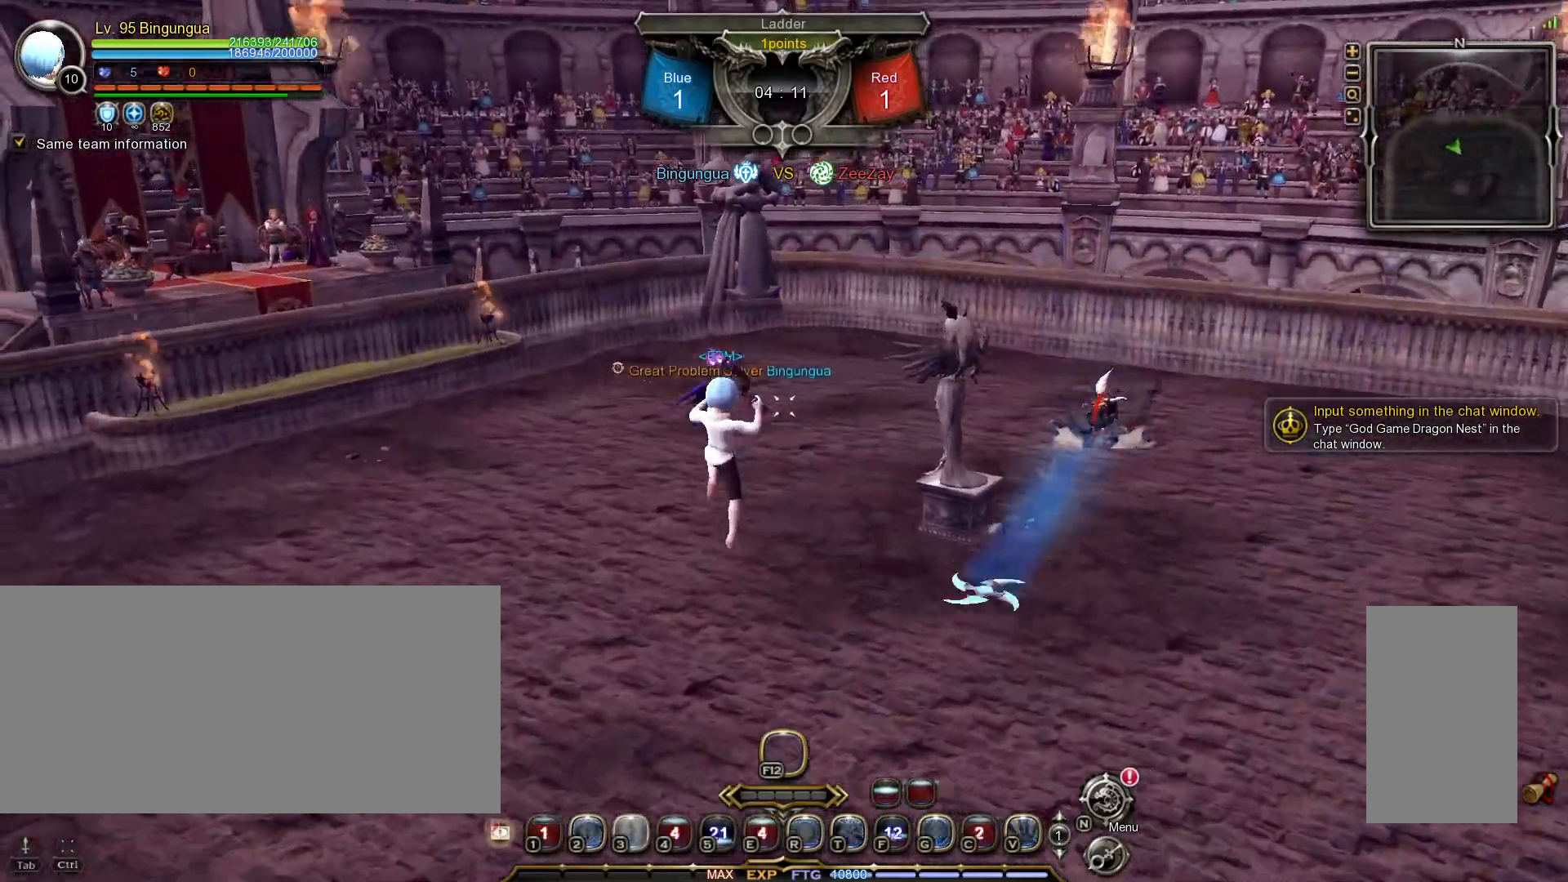
{"keys": ["a", "w"], "mouse": [], "events": [[67, "mouse_left", "down"], [183, "mouse_left", "up"]]}
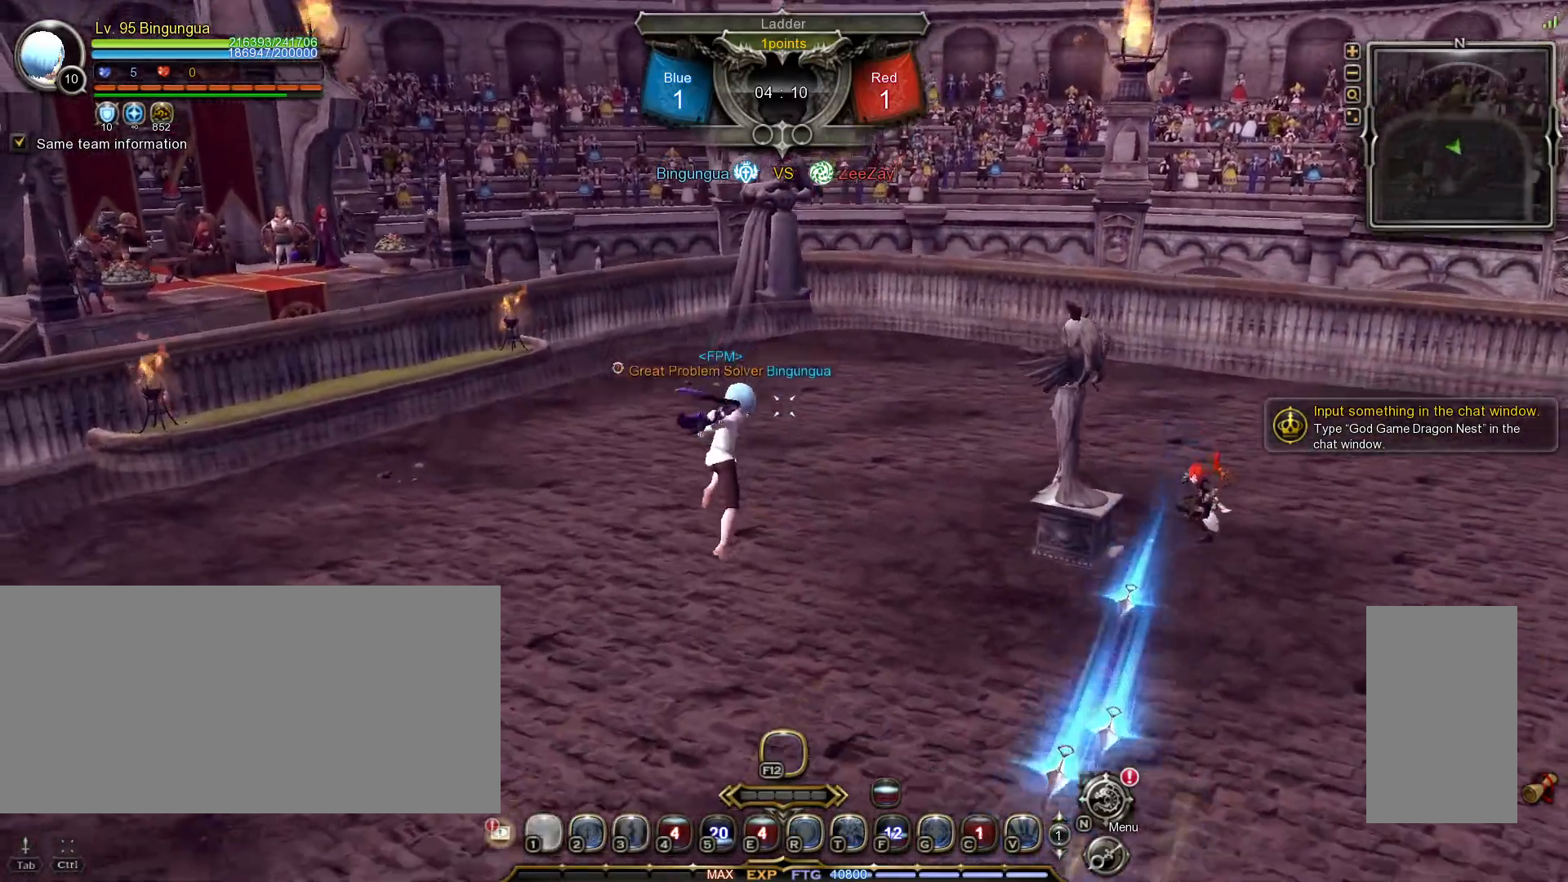
{"keys": ["a"], "mouse": [], "events": [[83, "w", "up"]]}
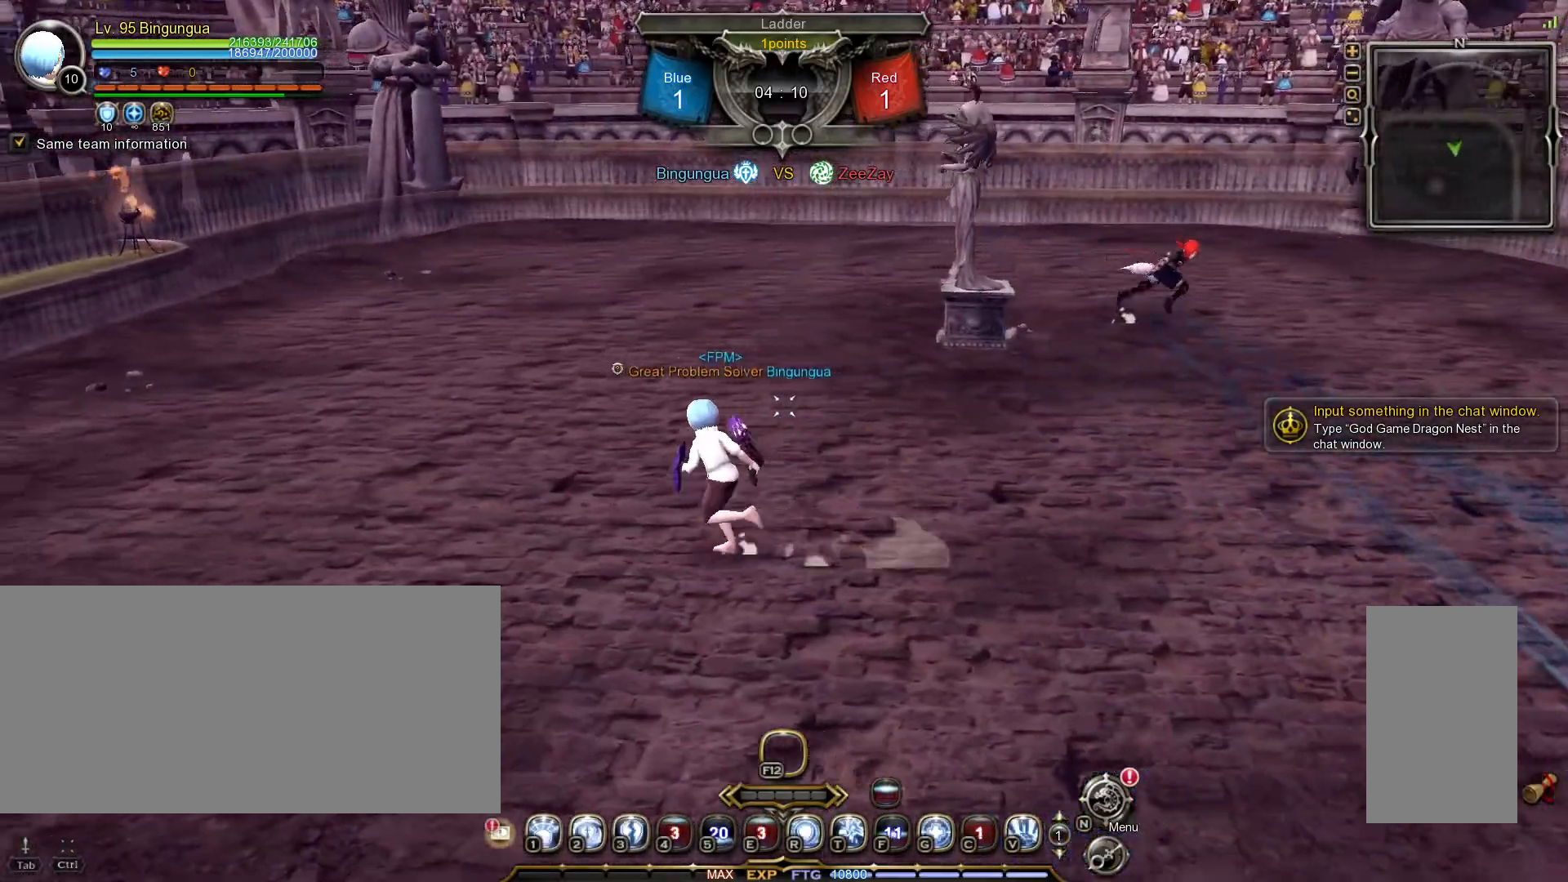
{"keys": ["a"], "mouse": [], "events": []}